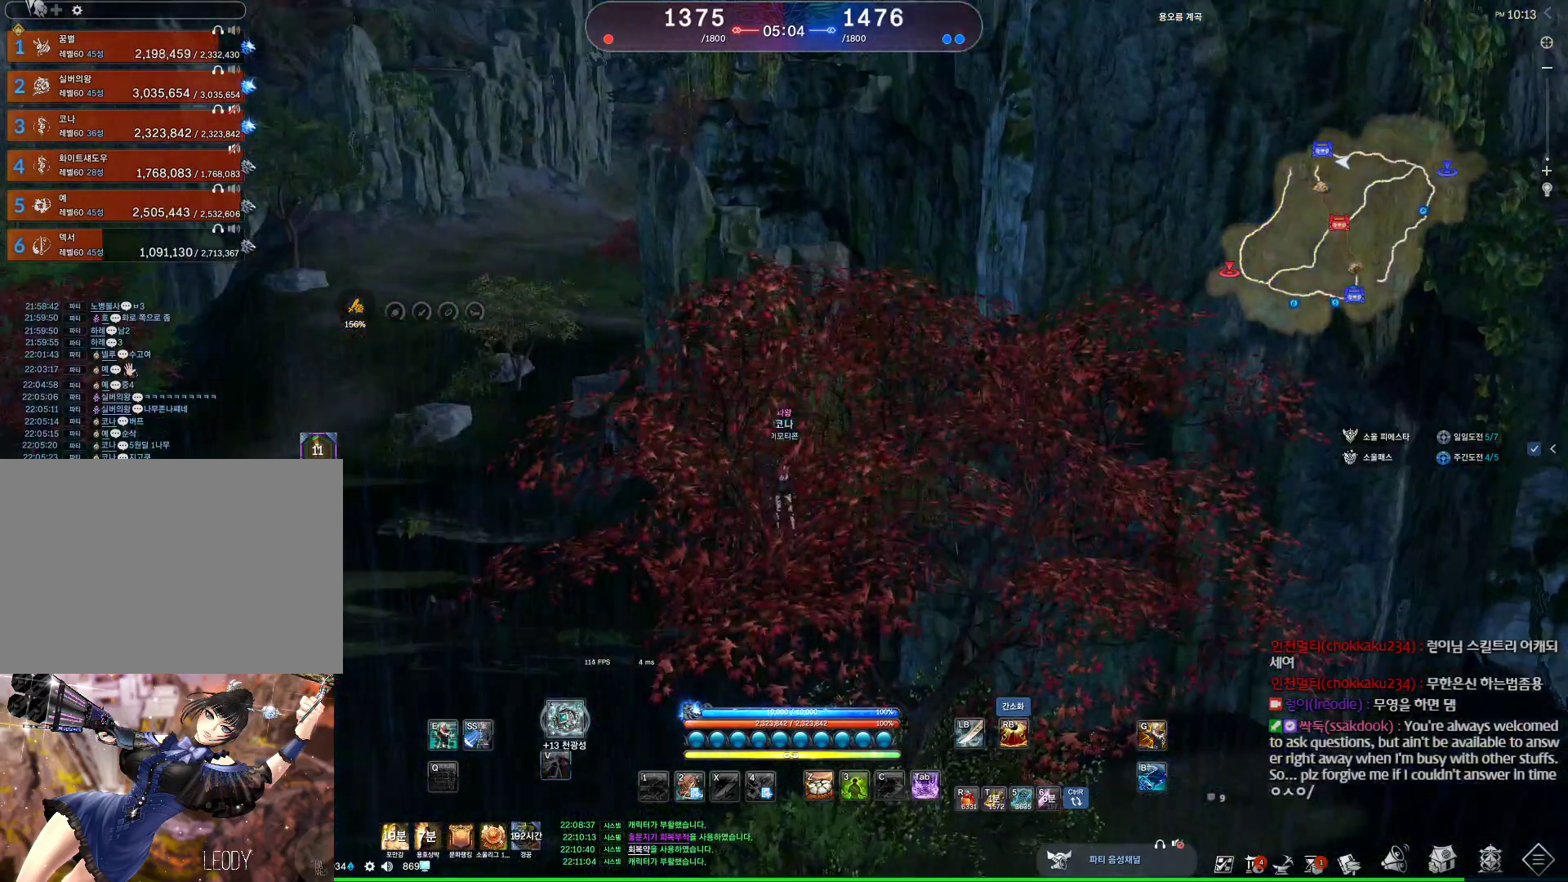
Gameplay with keyboard and mouse; each line is a JSON object with the keys and mouse buttons held at the frame after it. "events" lists presses ("down") and releases ("up") of "1", "2", "3", "4", "5", "a", "alt", "c", "ctrl", "d", "e", "f", "m", "q", "r", "s", "shift", "space", "t", "tab", "tilde", "v", "w", "x", "z", "mouse_left", "mouse_wheel", "mouse_right", "mouse_mb4" and "mouse_mb5" between this image and that frame as [ms after this image, input, new state], when the widget could be followed in between. "mouse_left", "mouse_wheel", "mouse_right", "mouse_mb4", "mouse_mb5" = the "left", "wheel", "right", "mb4", "mb5" buttons of the "mouse" list. No other keys are recorded. "wheel" means that the mouse wheel is clicked or scrolled. Not read: mouse_move.
{"keys": [], "mouse": [], "events": [[100, "v", "up"], [167, "v", "down"], [267, "v", "up"], [367, "v", "down"], [467, "v", "up"]]}
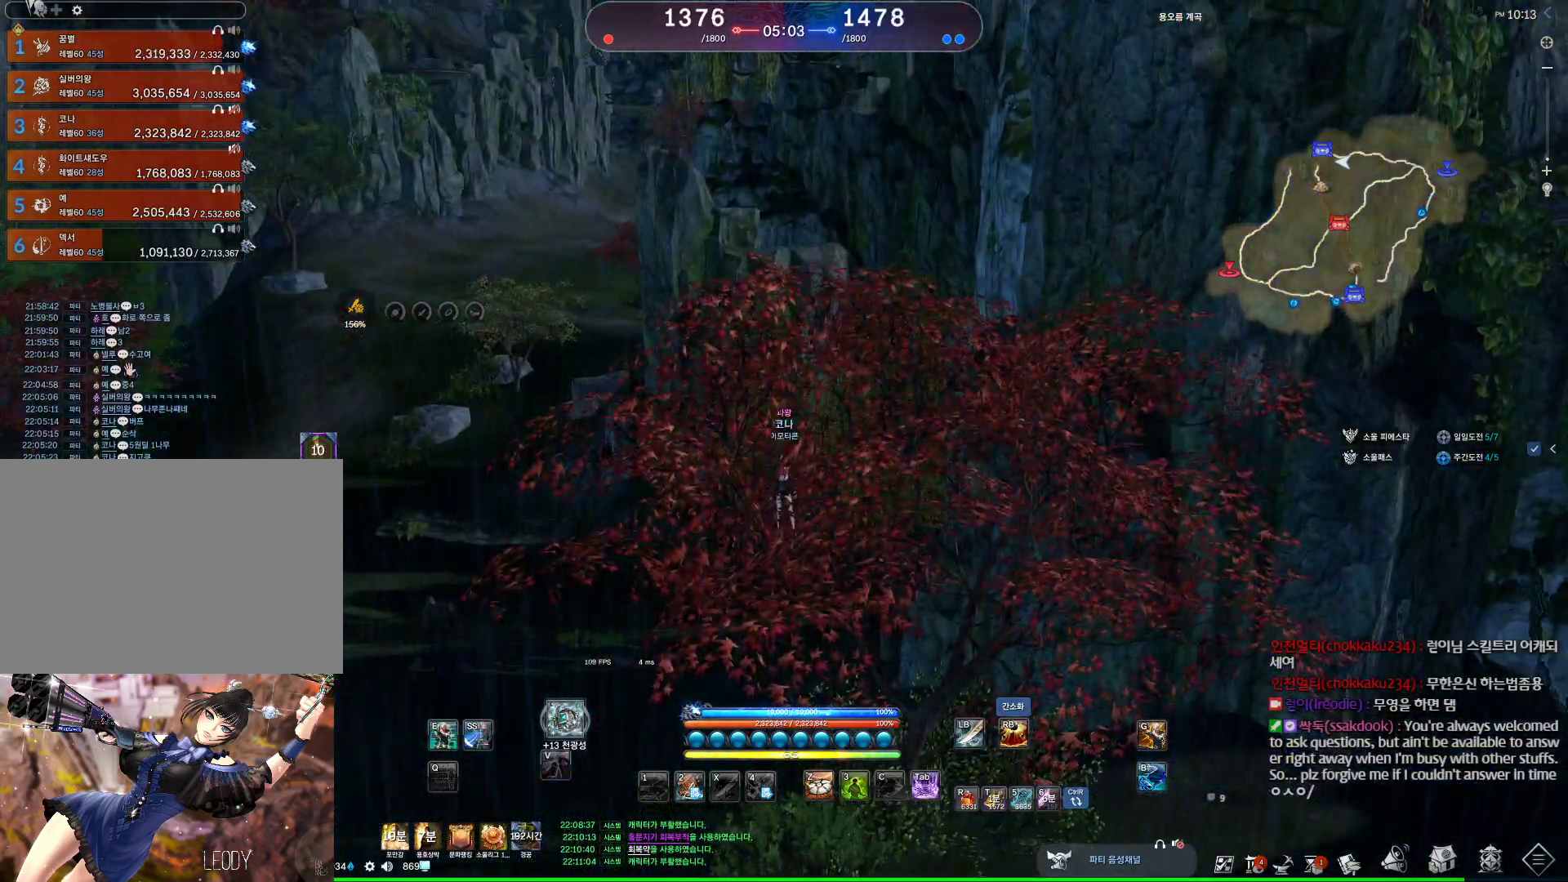
{"keys": ["v"], "mouse": [], "events": [[67, "v", "down"], [167, "v", "up"], [234, "v", "down"], [334, "v", "up"], [434, "v", "down"]]}
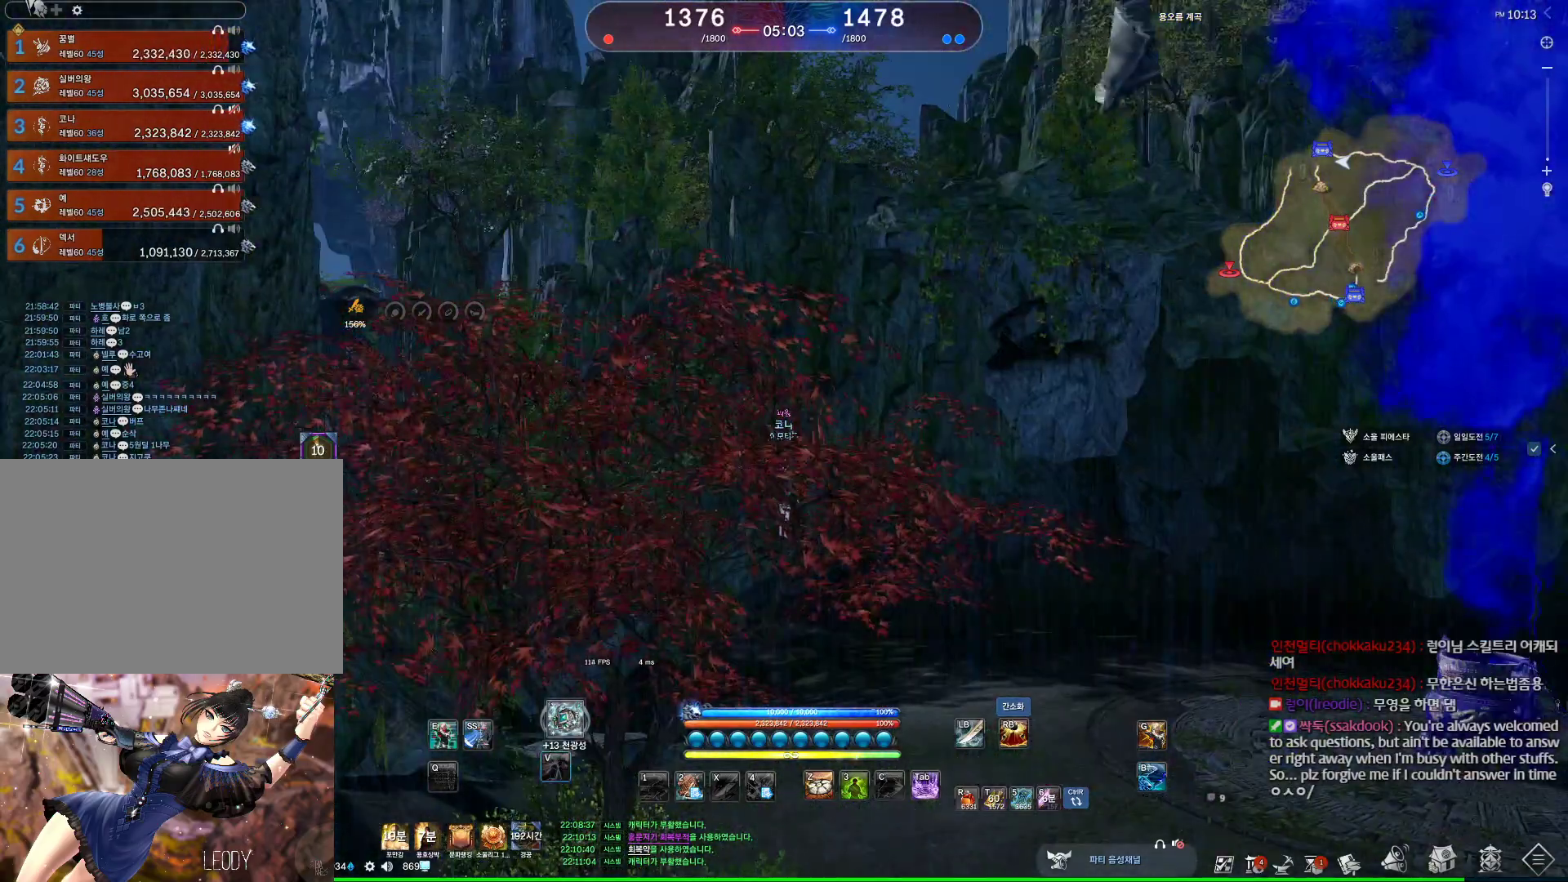
{"keys": ["v"], "mouse": [], "events": [[67, "v", "up"], [167, "v", "down"], [267, "v", "up"], [367, "v", "down"], [467, "v", "up"], [500, "v", "down"]]}
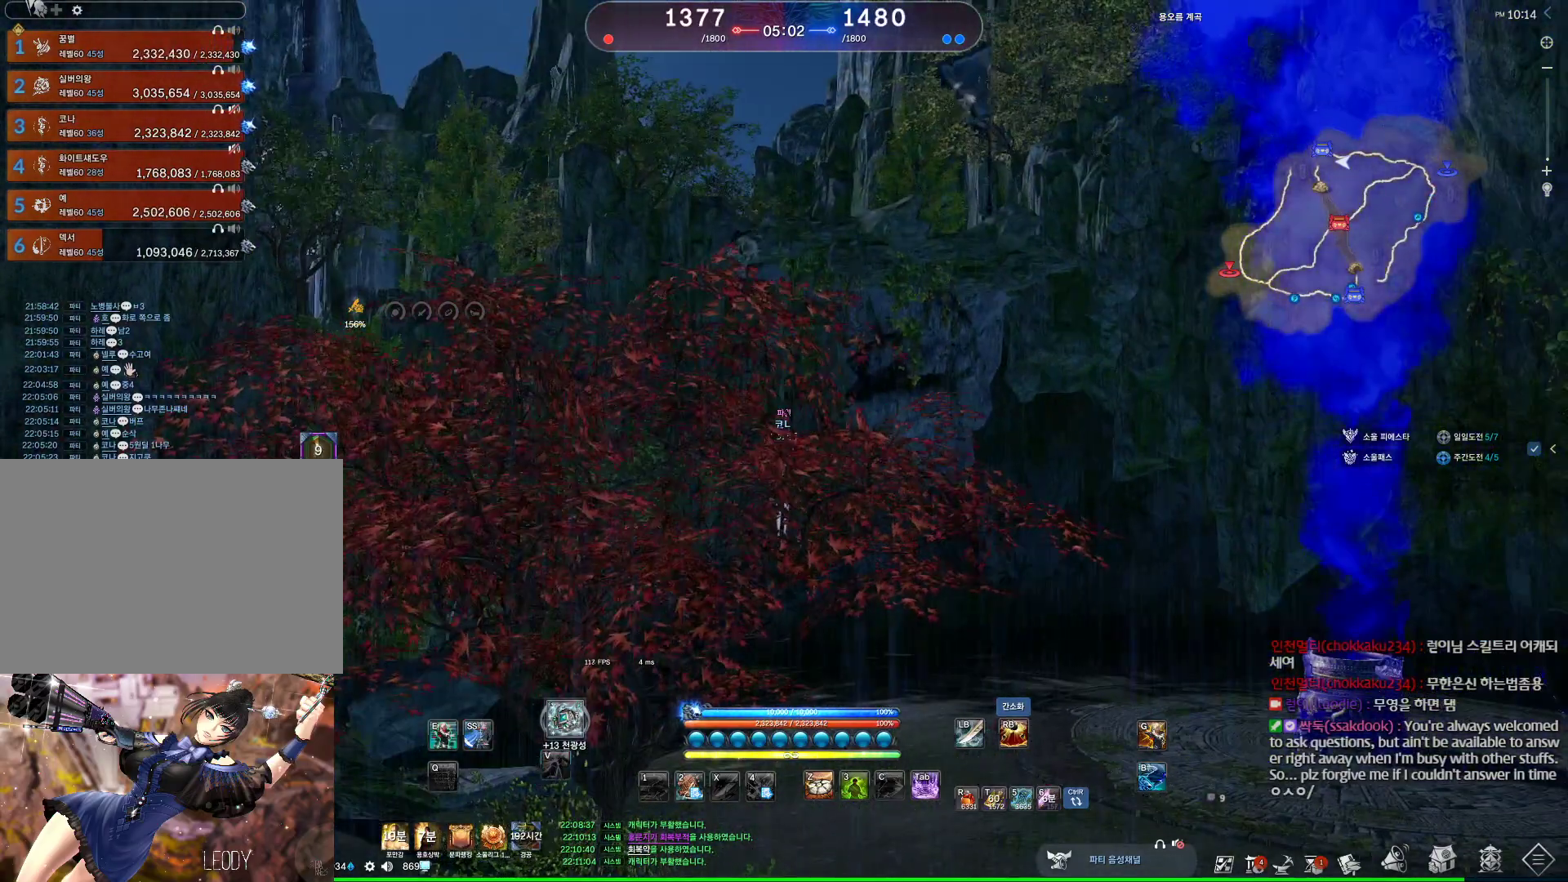
{"keys": [], "mouse": [], "events": [[134, "v", "up"], [234, "v", "down"], [334, "v", "up"], [434, "v", "down"], [500, "v", "up"]]}
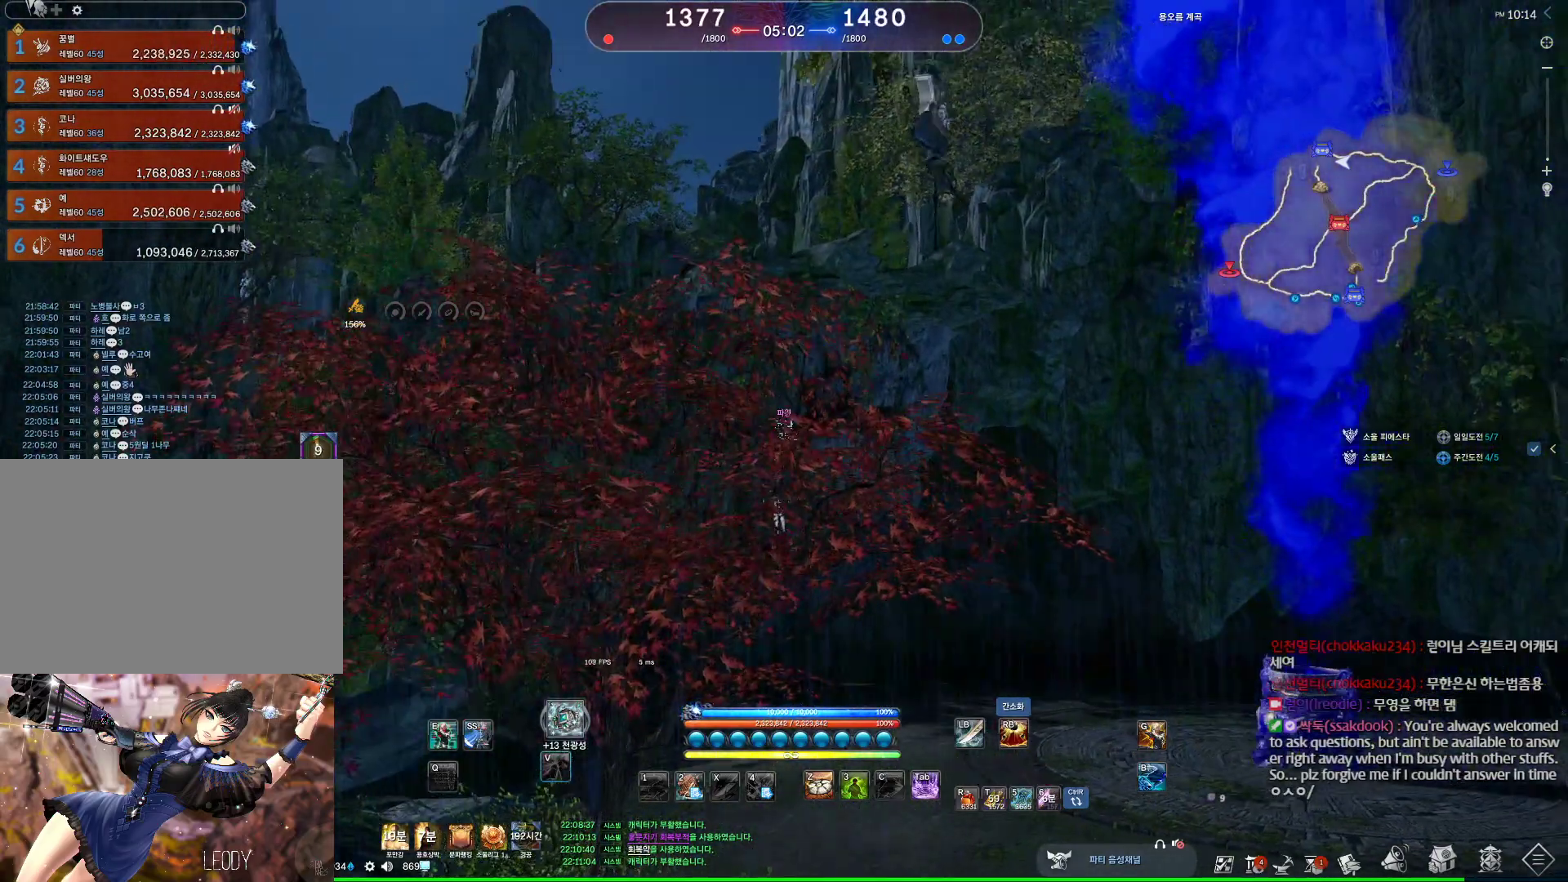
{"keys": [], "mouse": [], "events": [[100, "v", "down"], [234, "v", "up"], [334, "v", "down"], [434, "v", "up"]]}
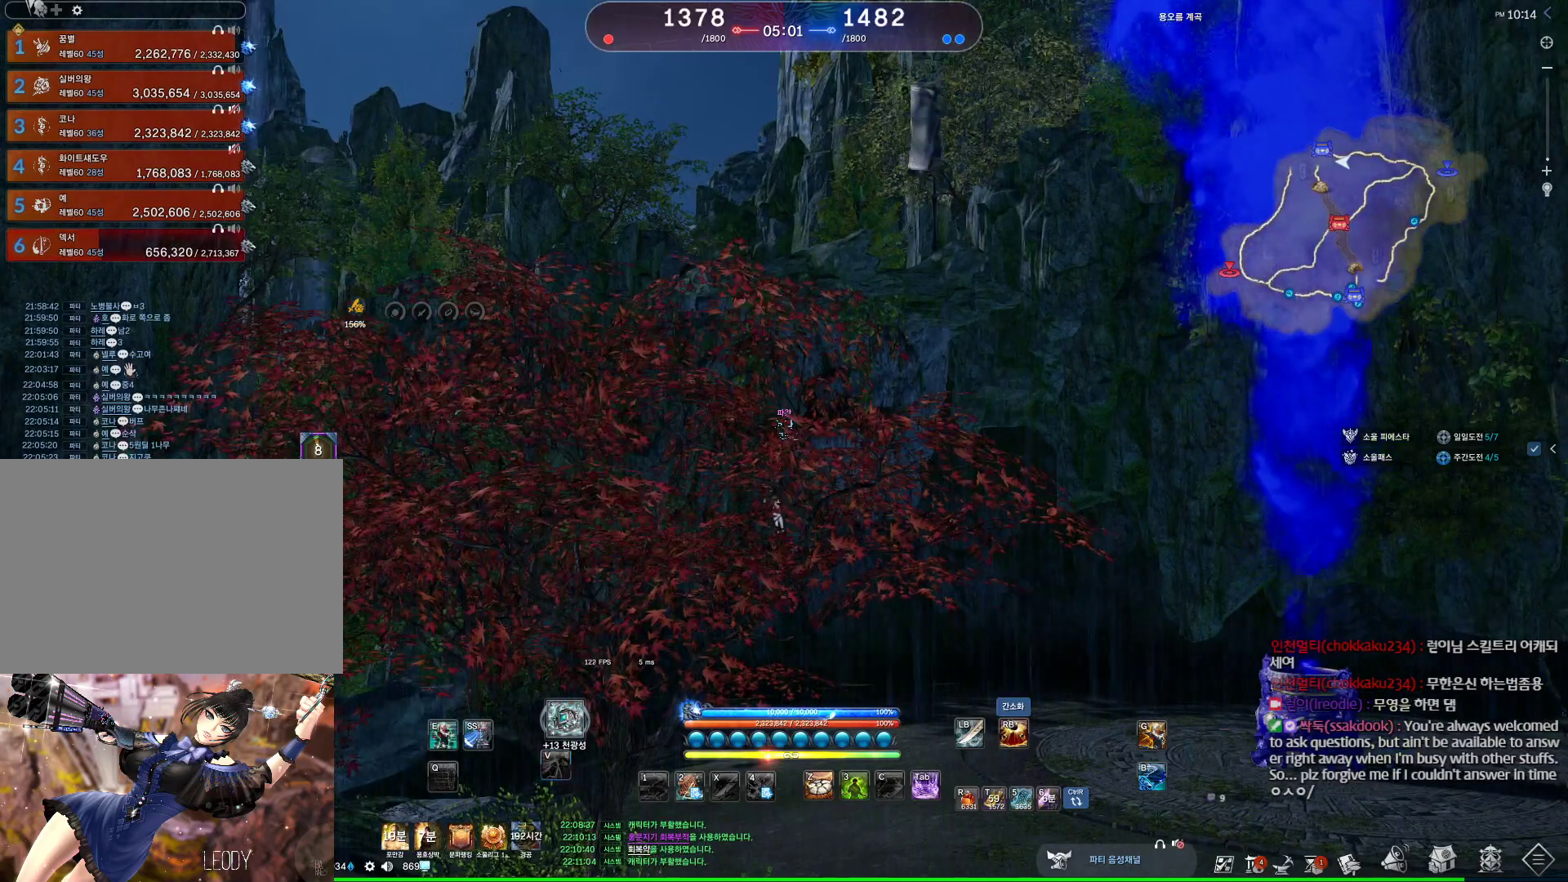
{"keys": ["v"], "mouse": [], "events": [[34, "v", "down"], [134, "v", "up"], [234, "v", "down"], [300, "v", "up"], [400, "v", "down"]]}
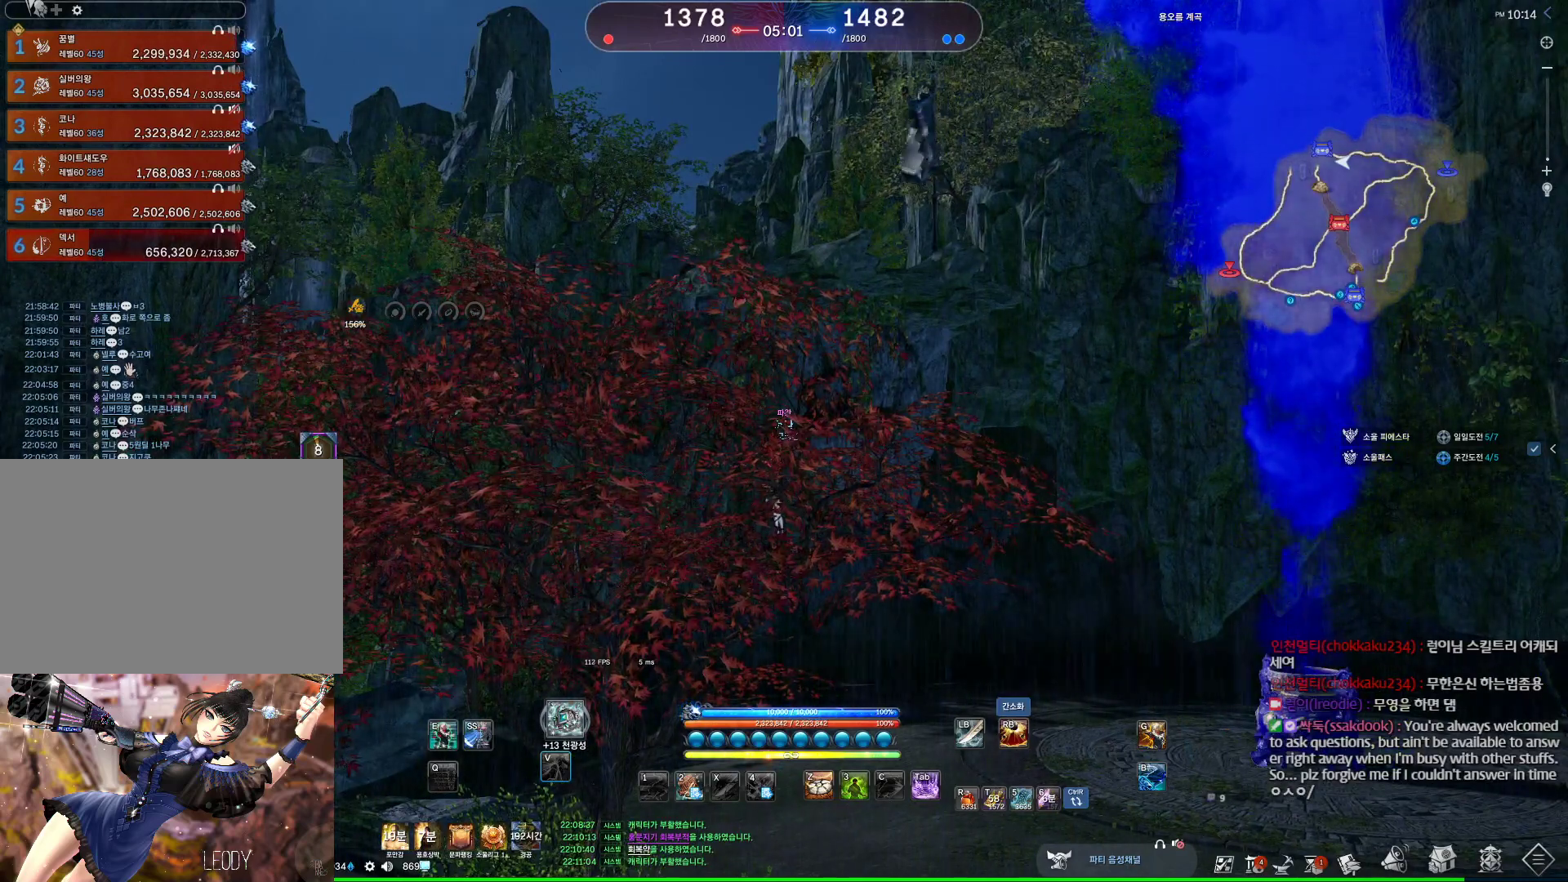
{"keys": ["v"], "mouse": [], "events": [[34, "v", "up"], [134, "v", "down"], [234, "v", "up"], [334, "v", "down"], [400, "v", "up"], [467, "v", "down"]]}
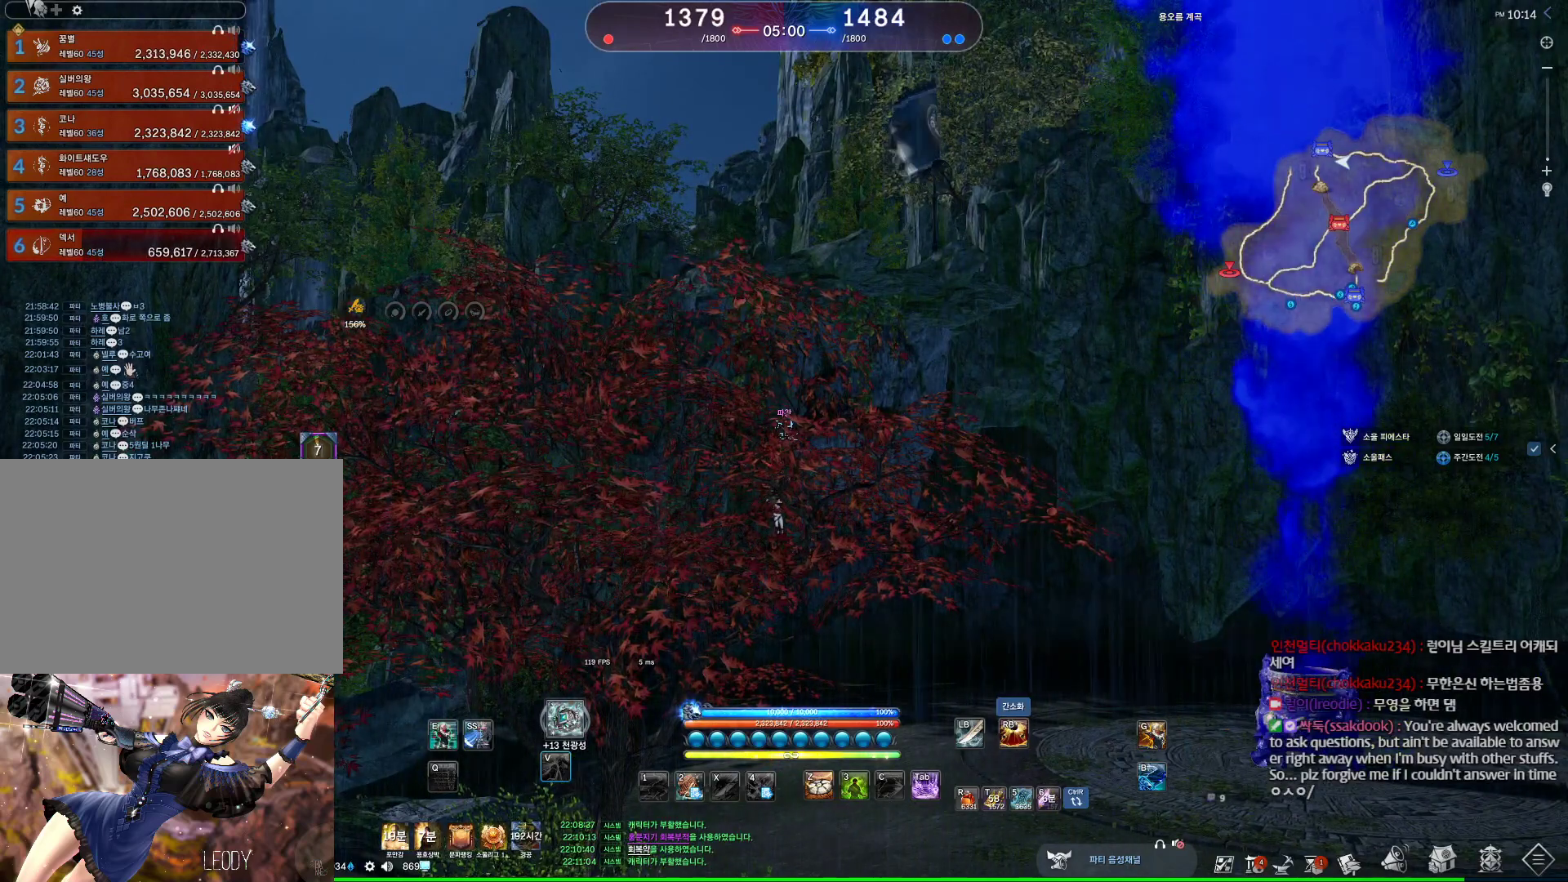
{"keys": ["v"], "mouse": [], "events": [[67, "v", "up"], [167, "v", "down"], [267, "v", "up"], [334, "v", "down"], [434, "v", "up"], [500, "v", "down"]]}
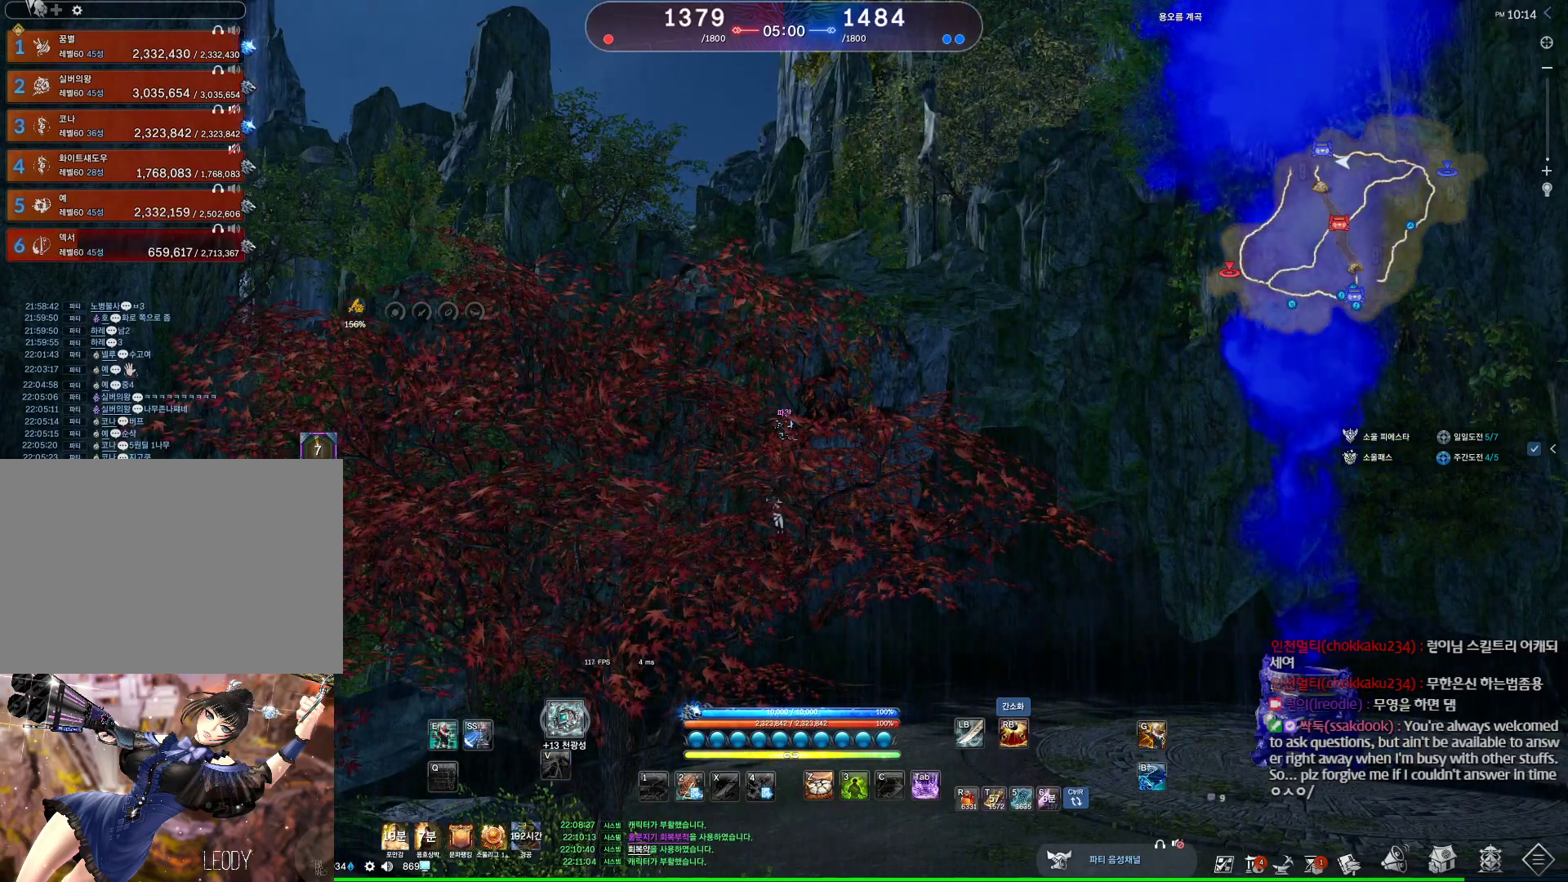
{"keys": [], "mouse": [], "events": [[134, "v", "up"], [200, "v", "down"], [267, "v", "up"], [367, "v", "down"], [434, "v", "up"]]}
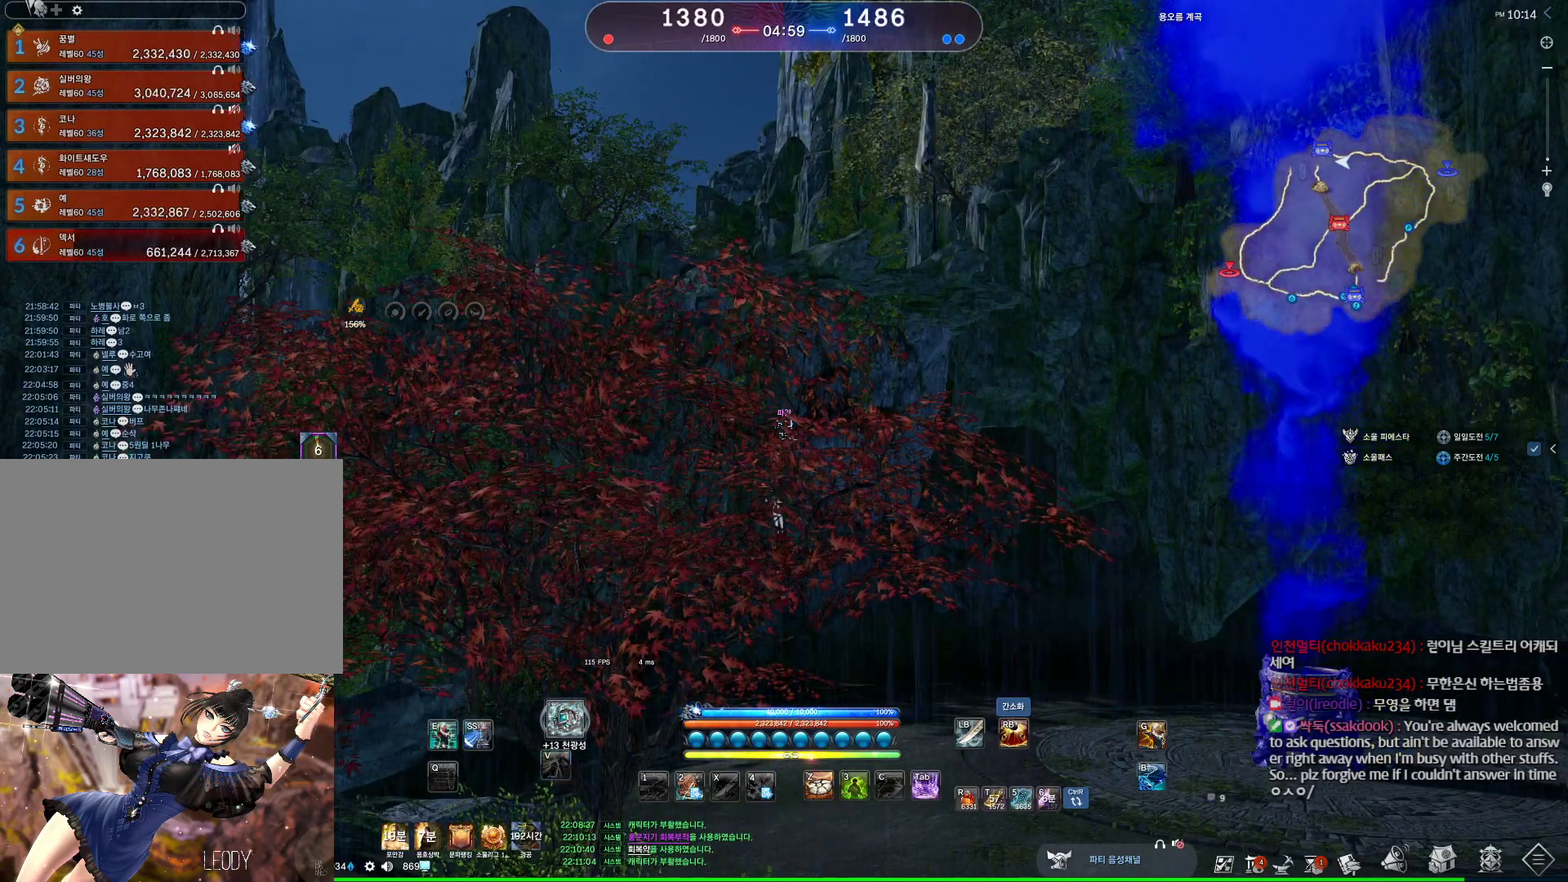
{"keys": [], "mouse": [], "events": [[67, "v", "down"], [134, "v", "up"], [234, "v", "down"], [334, "v", "up"], [434, "v", "down"], [500, "v", "up"]]}
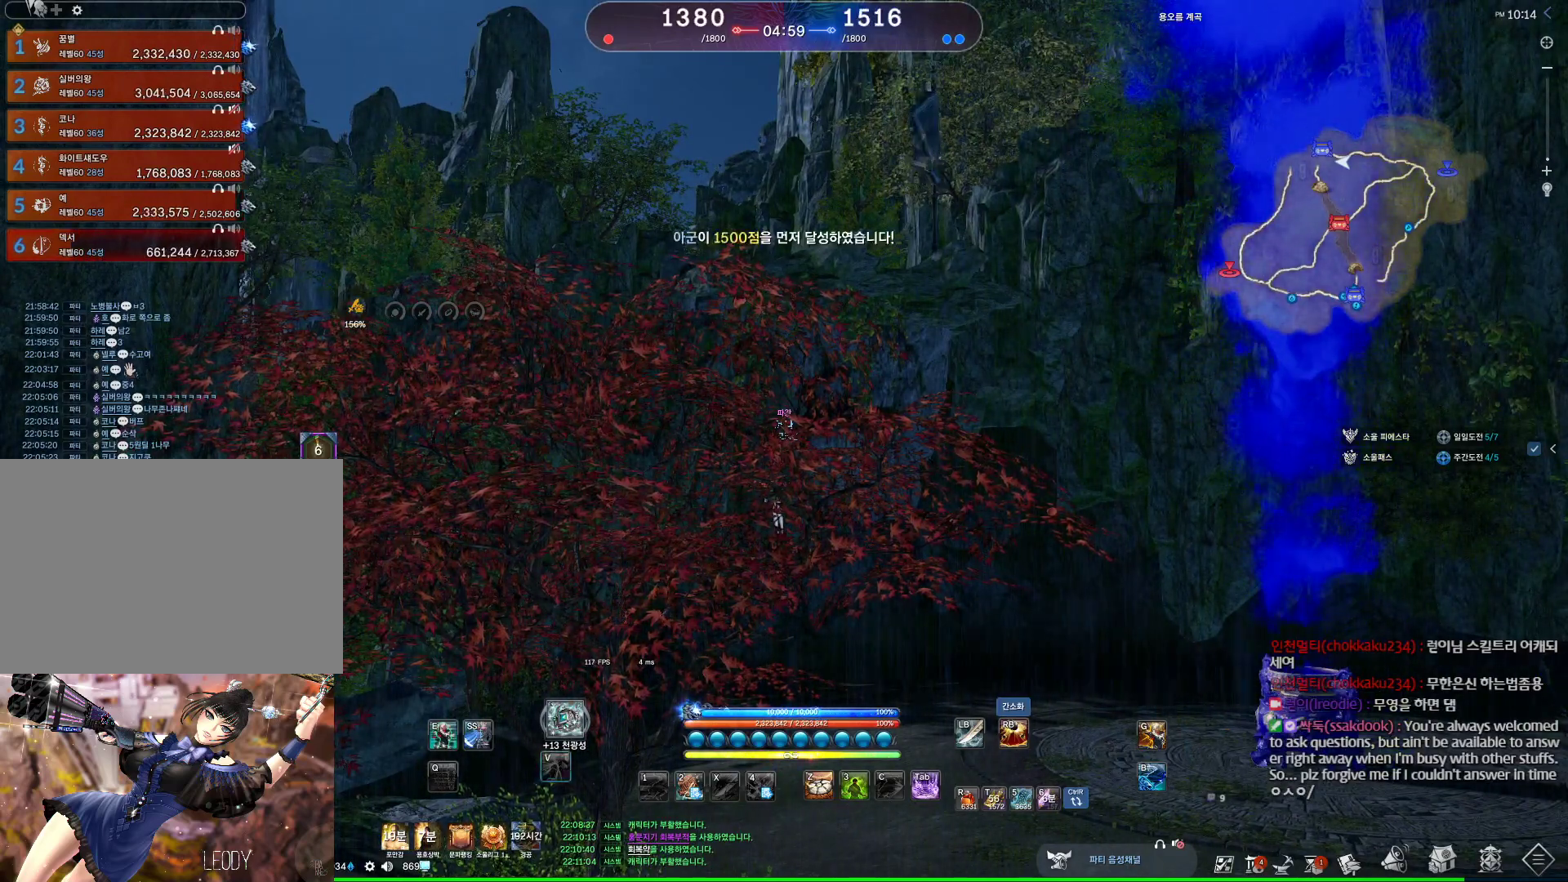
{"keys": ["v"], "mouse": [], "events": [[100, "v", "down"], [200, "v", "up"], [300, "v", "down"], [400, "v", "up"], [500, "v", "down"]]}
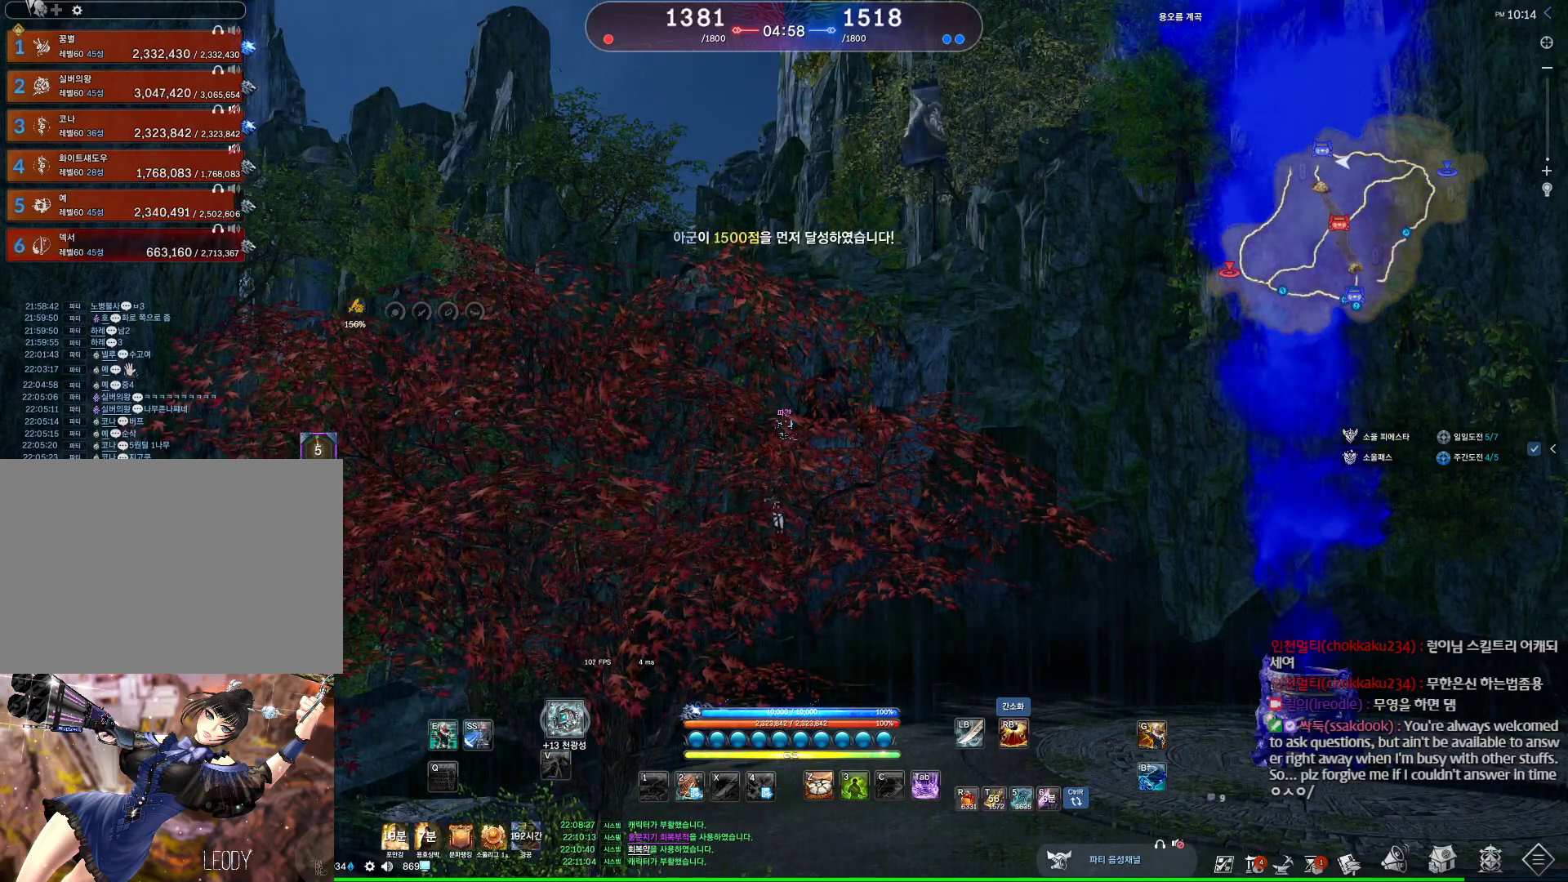
{"keys": ["v"], "mouse": [], "events": [[67, "v", "up"], [167, "v", "down"], [234, "v", "up"], [300, "v", "down"], [400, "v", "up"], [500, "v", "down"]]}
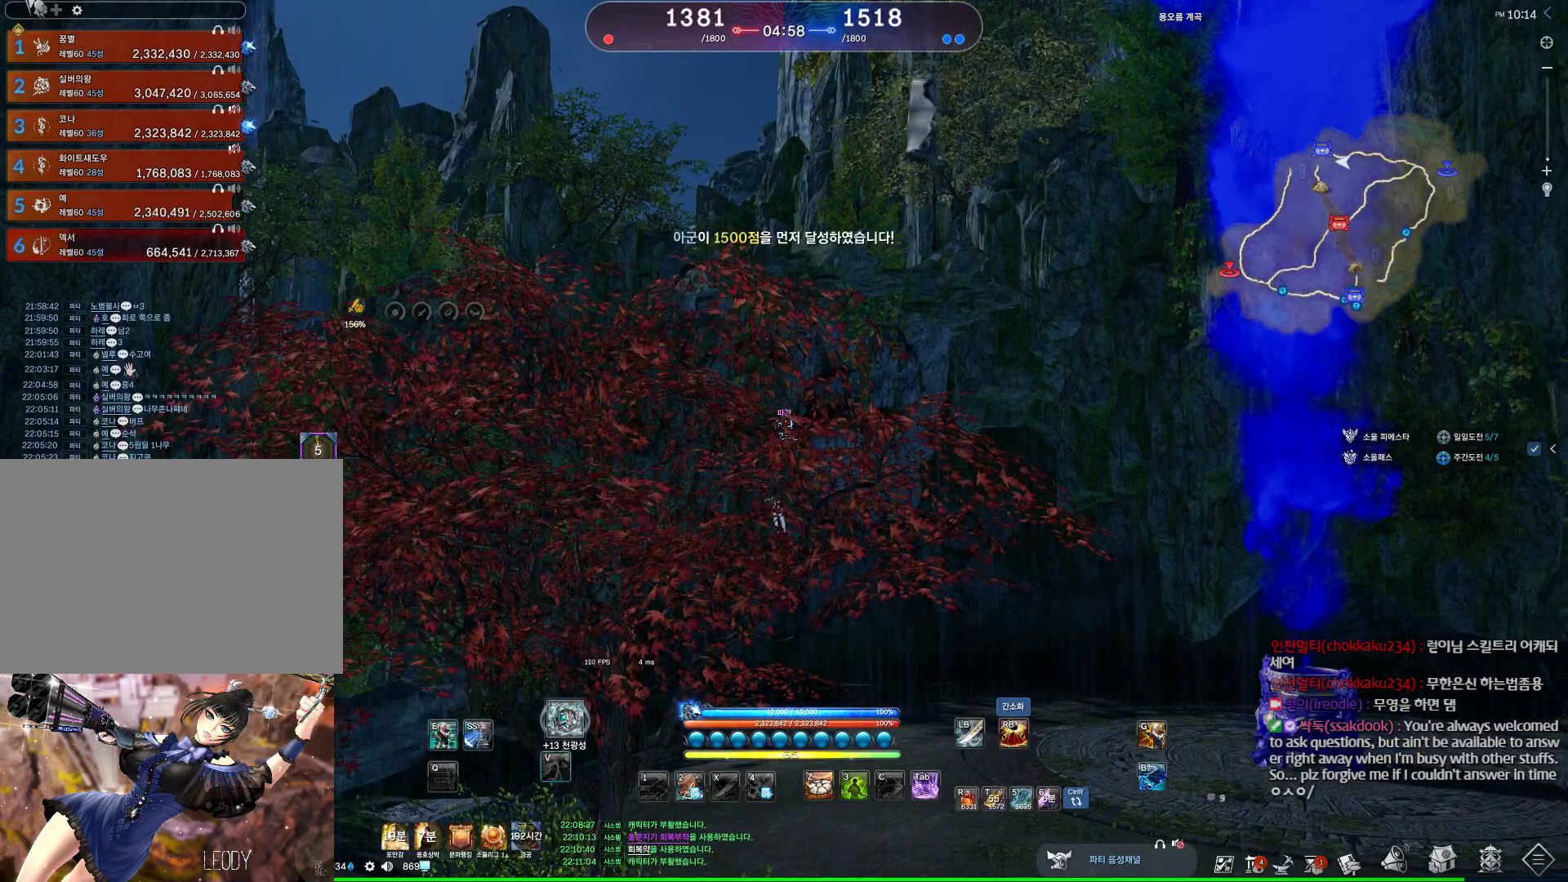
{"keys": [], "mouse": [], "events": [[100, "v", "up"], [167, "v", "down"], [300, "v", "up"], [334, "v", "down"], [467, "v", "up"]]}
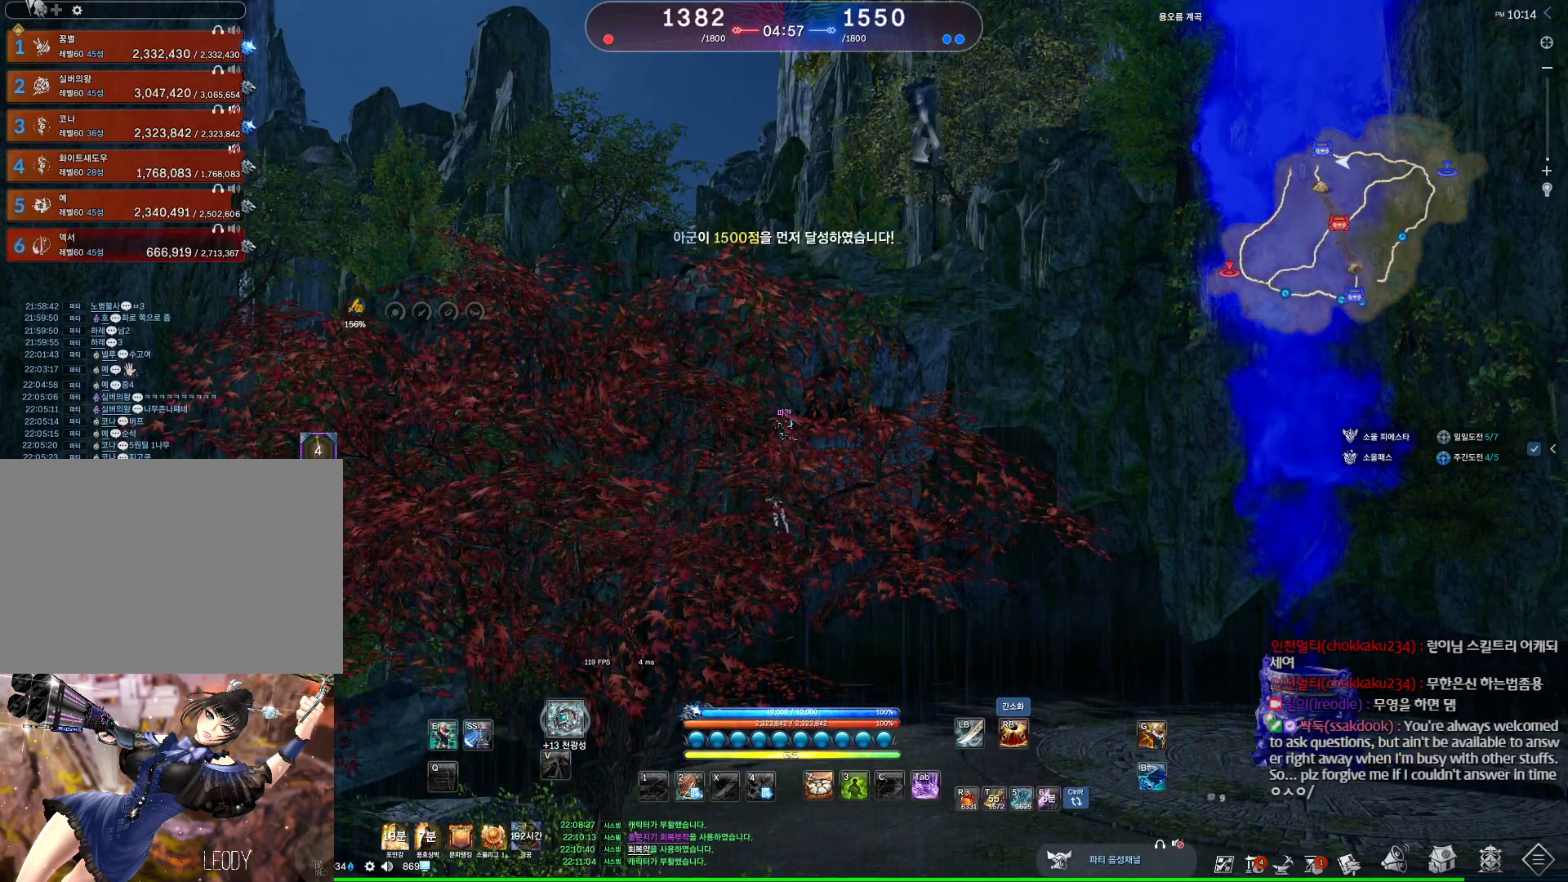
{"keys": ["v"], "mouse": [], "events": [[67, "v", "down"], [167, "v", "up"], [267, "mouse_wheel", "down"], [267, "v", "down"], [334, "v", "up"], [434, "mouse_wheel", "up"], [434, "v", "down"]]}
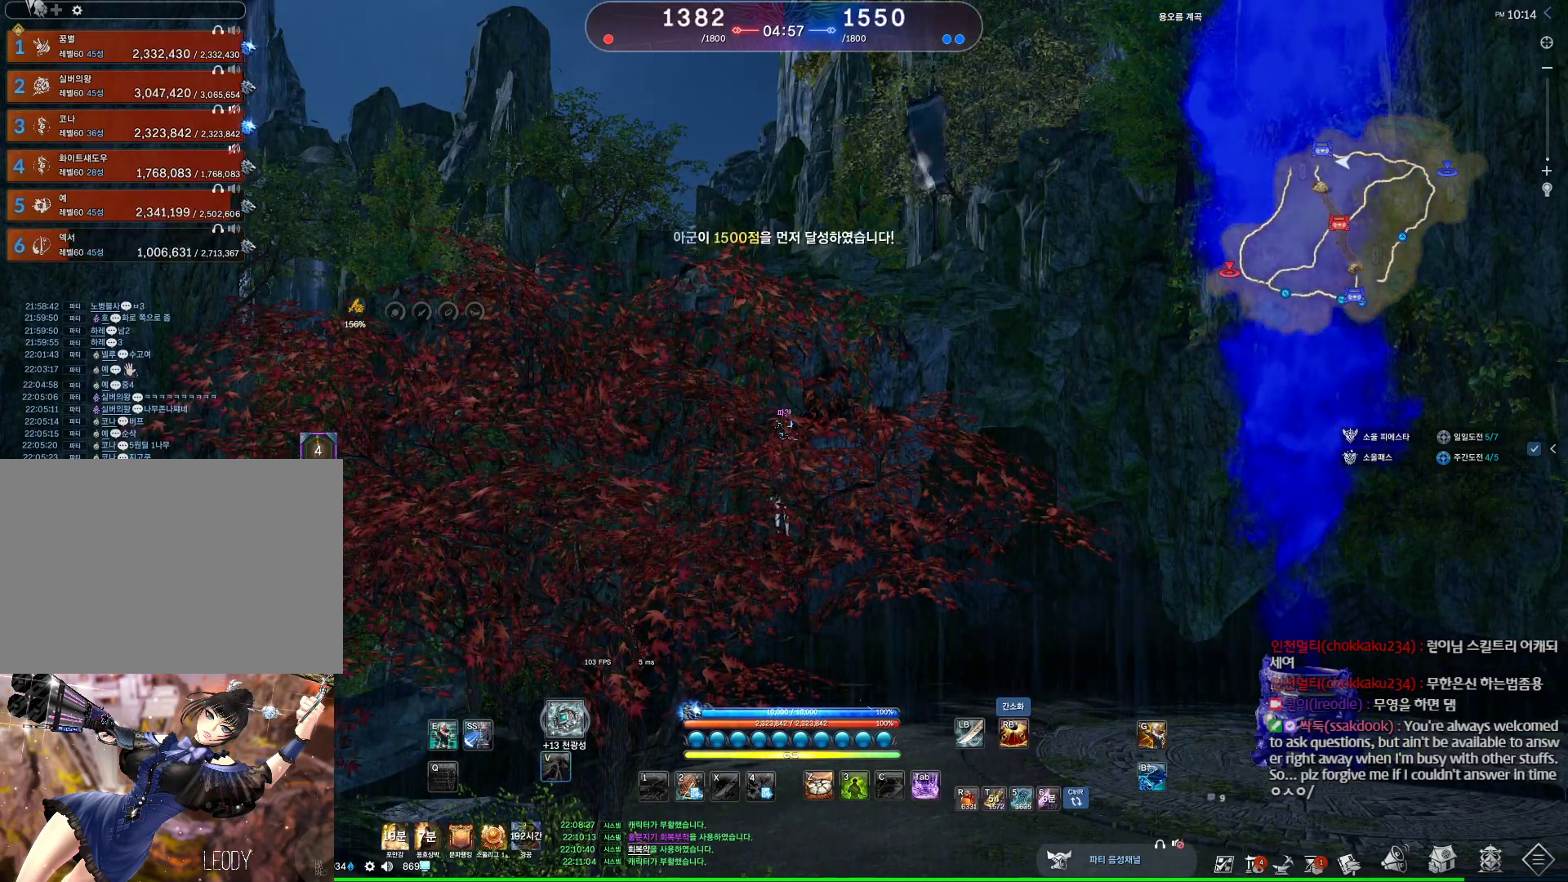
{"keys": ["v"], "mouse": [], "events": [[34, "v", "up"], [134, "v", "down"], [234, "v", "up"], [300, "v", "down"], [400, "v", "up"], [500, "v", "down"]]}
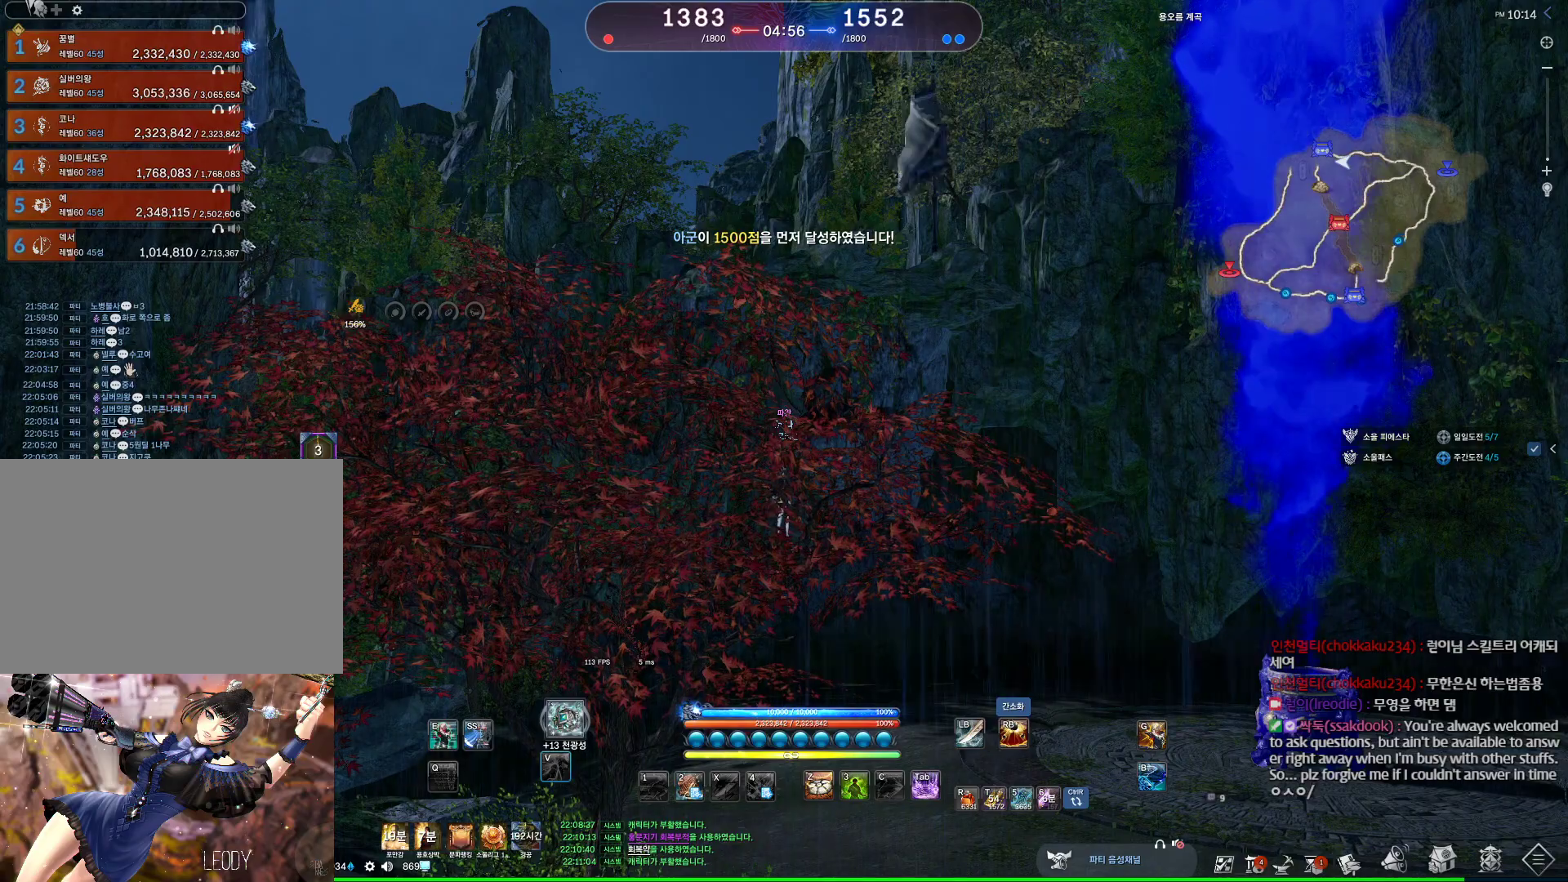
{"keys": [], "mouse": ["wheel"], "events": [[100, "v", "up"], [200, "v", "down"], [267, "v", "up"], [367, "v", "down"], [434, "mouse_wheel", "down"], [500, "v", "up"]]}
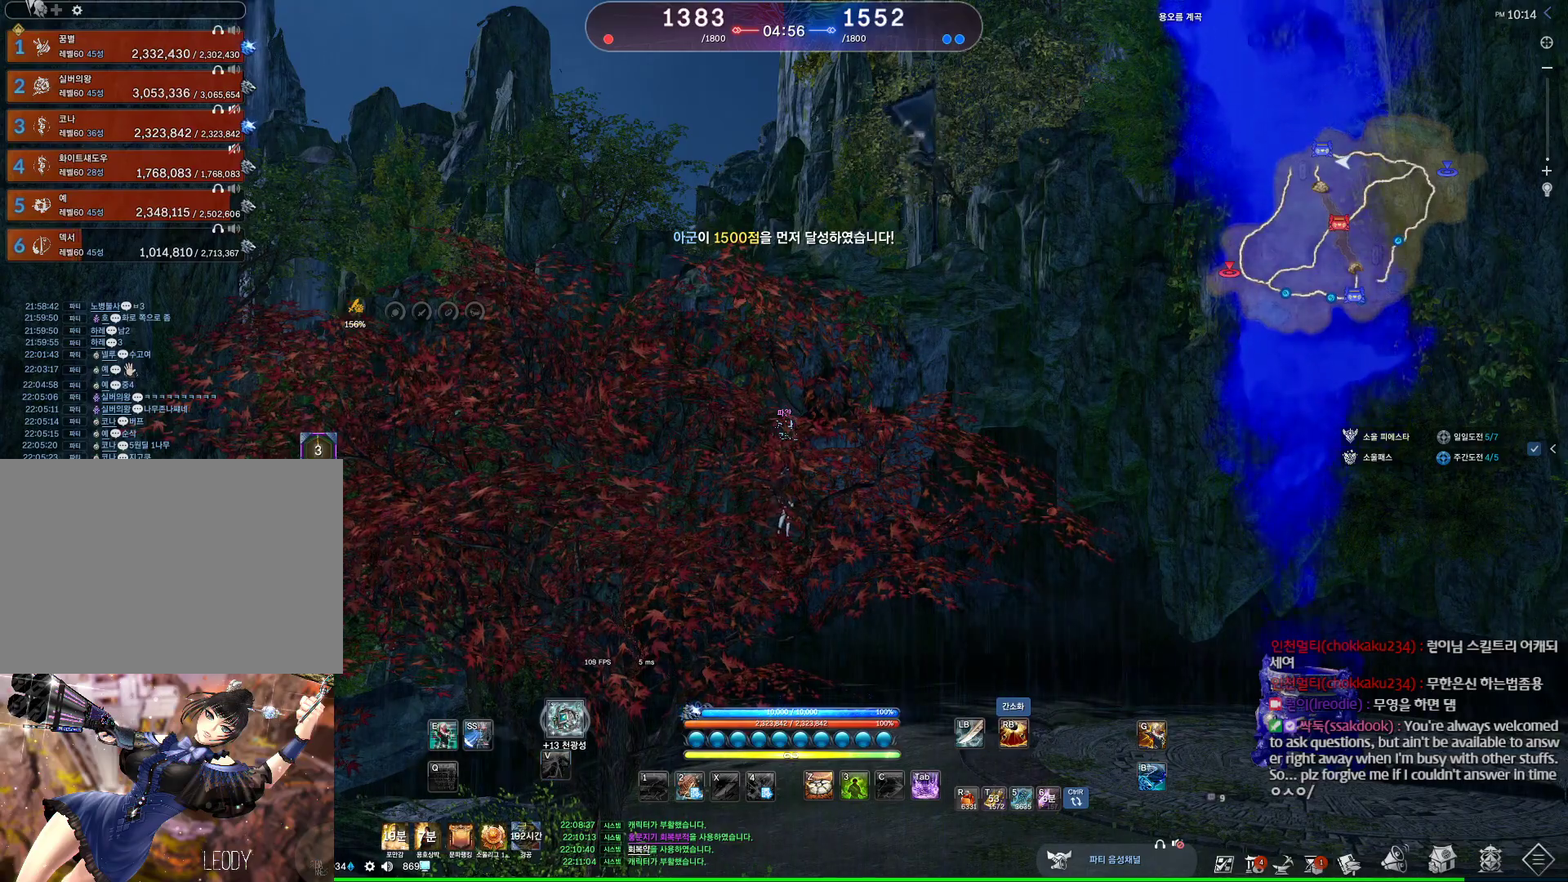
{"keys": ["v"], "mouse": [], "events": [[100, "mouse_wheel", "up"], [100, "v", "down"], [200, "v", "up"], [300, "v", "down"], [400, "v", "up"], [467, "v", "down"]]}
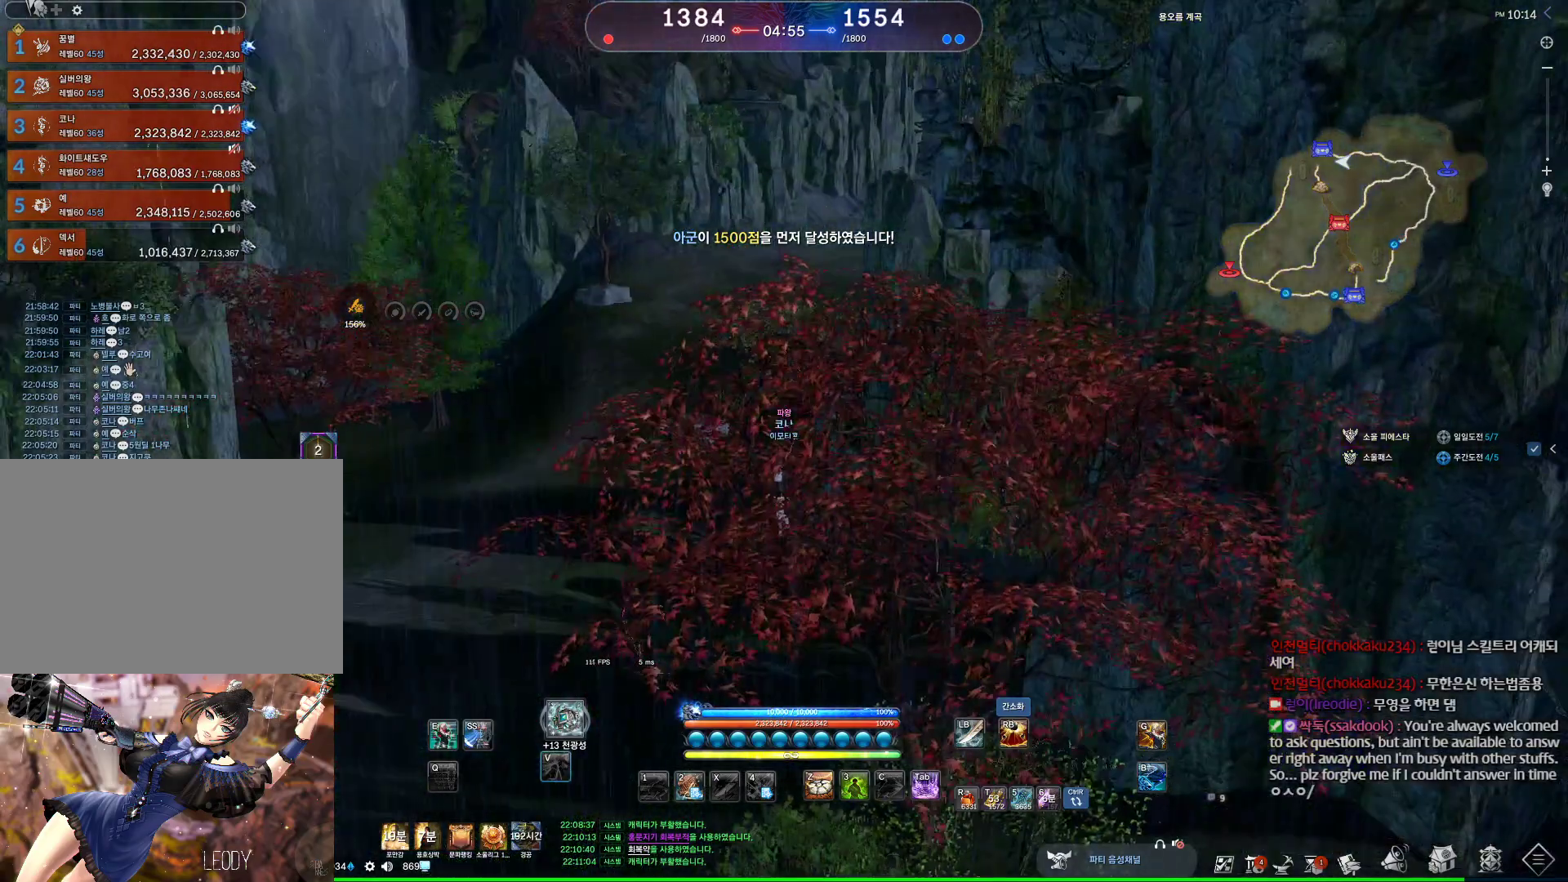
{"keys": ["v"], "mouse": [], "events": [[67, "v", "up"], [167, "v", "down"], [267, "v", "up"], [367, "v", "down"], [467, "v", "up"], [500, "v", "down"]]}
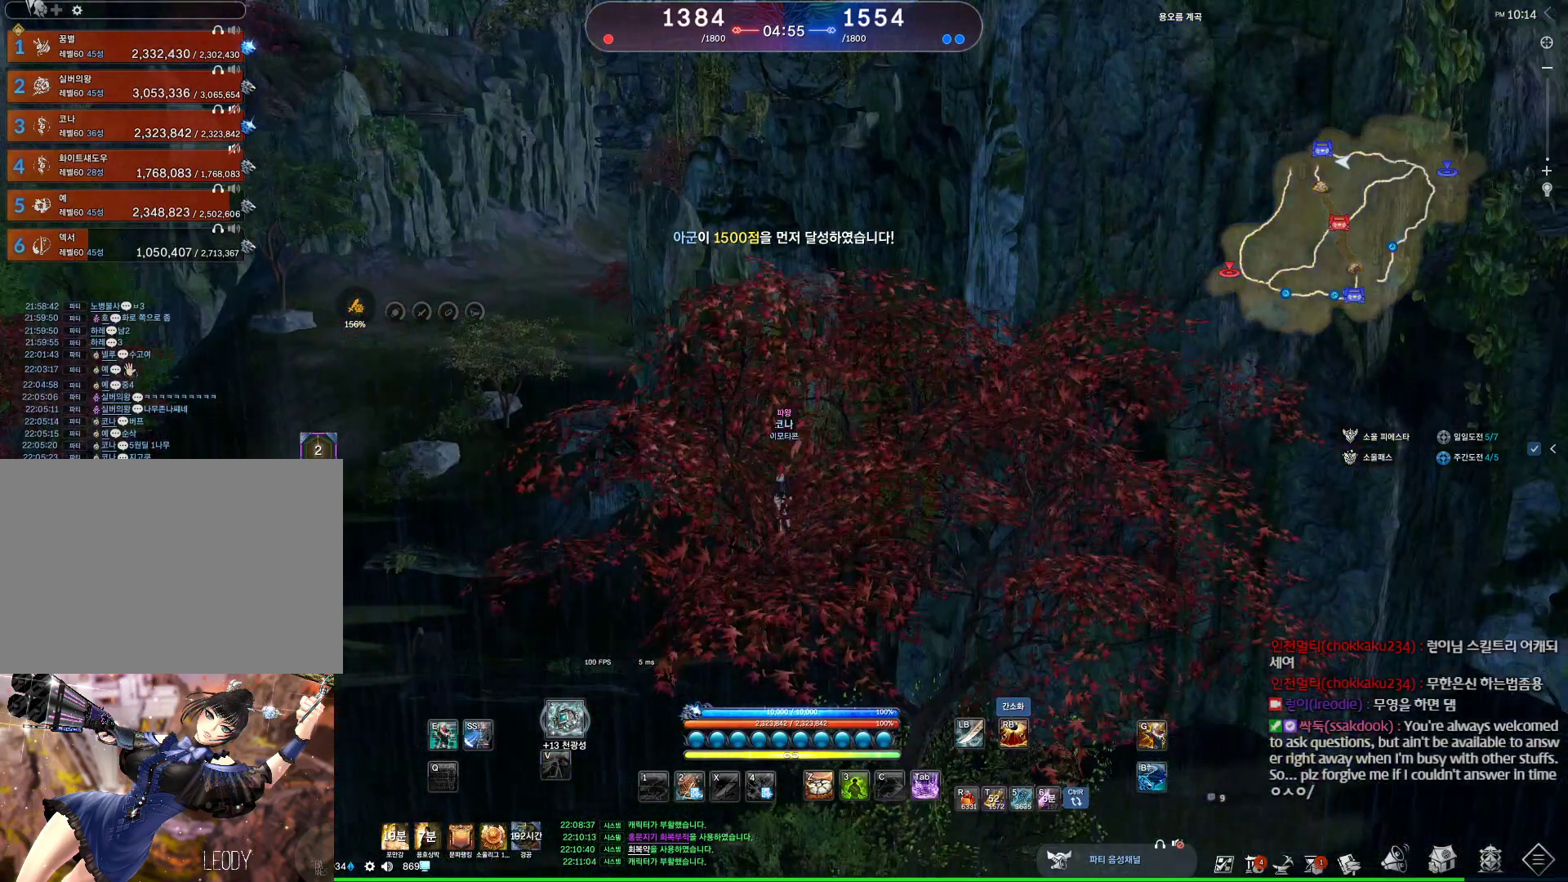
{"keys": ["v"], "mouse": [], "events": [[100, "v", "up"], [200, "v", "down"], [267, "v", "up"], [434, "v", "down"]]}
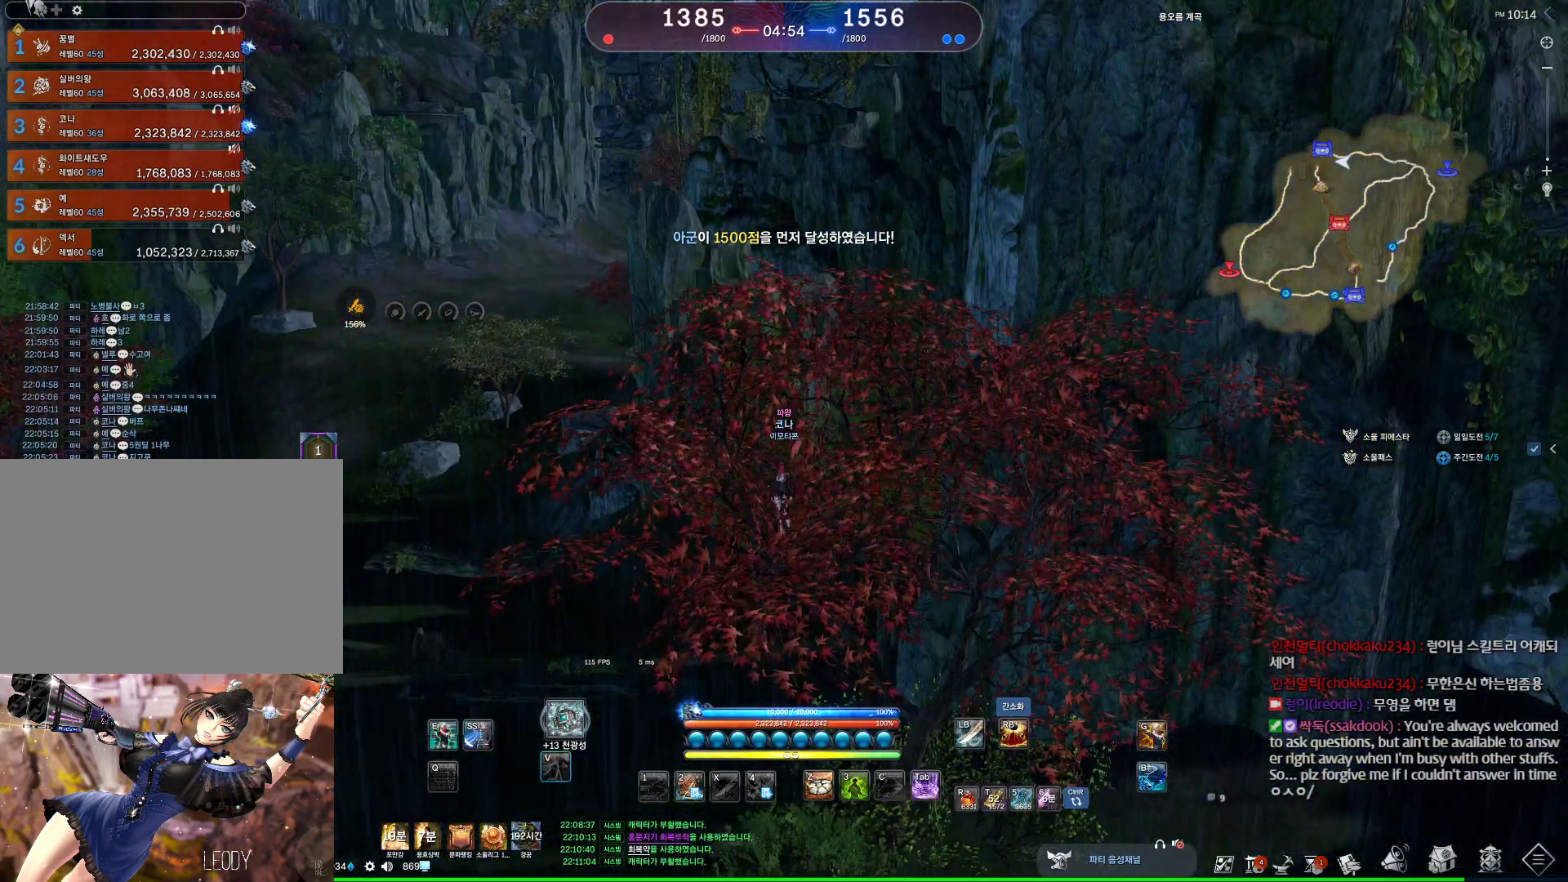
{"keys": [], "mouse": [], "events": [[34, "v", "up"], [100, "v", "down"], [234, "v", "up"], [300, "v", "down"], [434, "v", "up"]]}
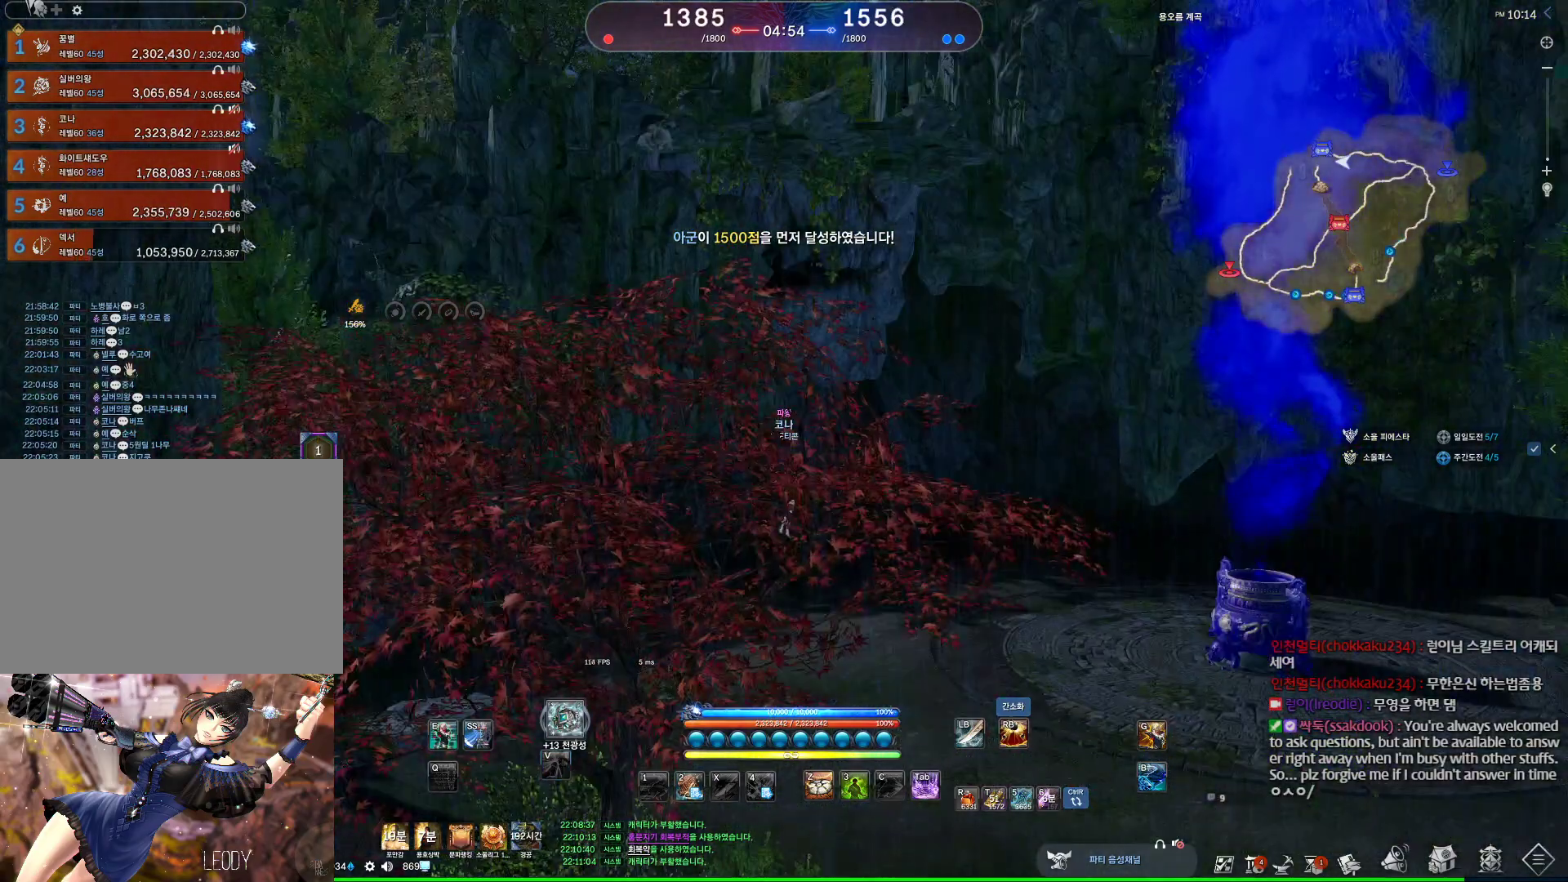
{"keys": [], "mouse": [], "events": [[34, "v", "down"], [134, "v", "up"], [400, "v", "down"], [500, "v", "up"]]}
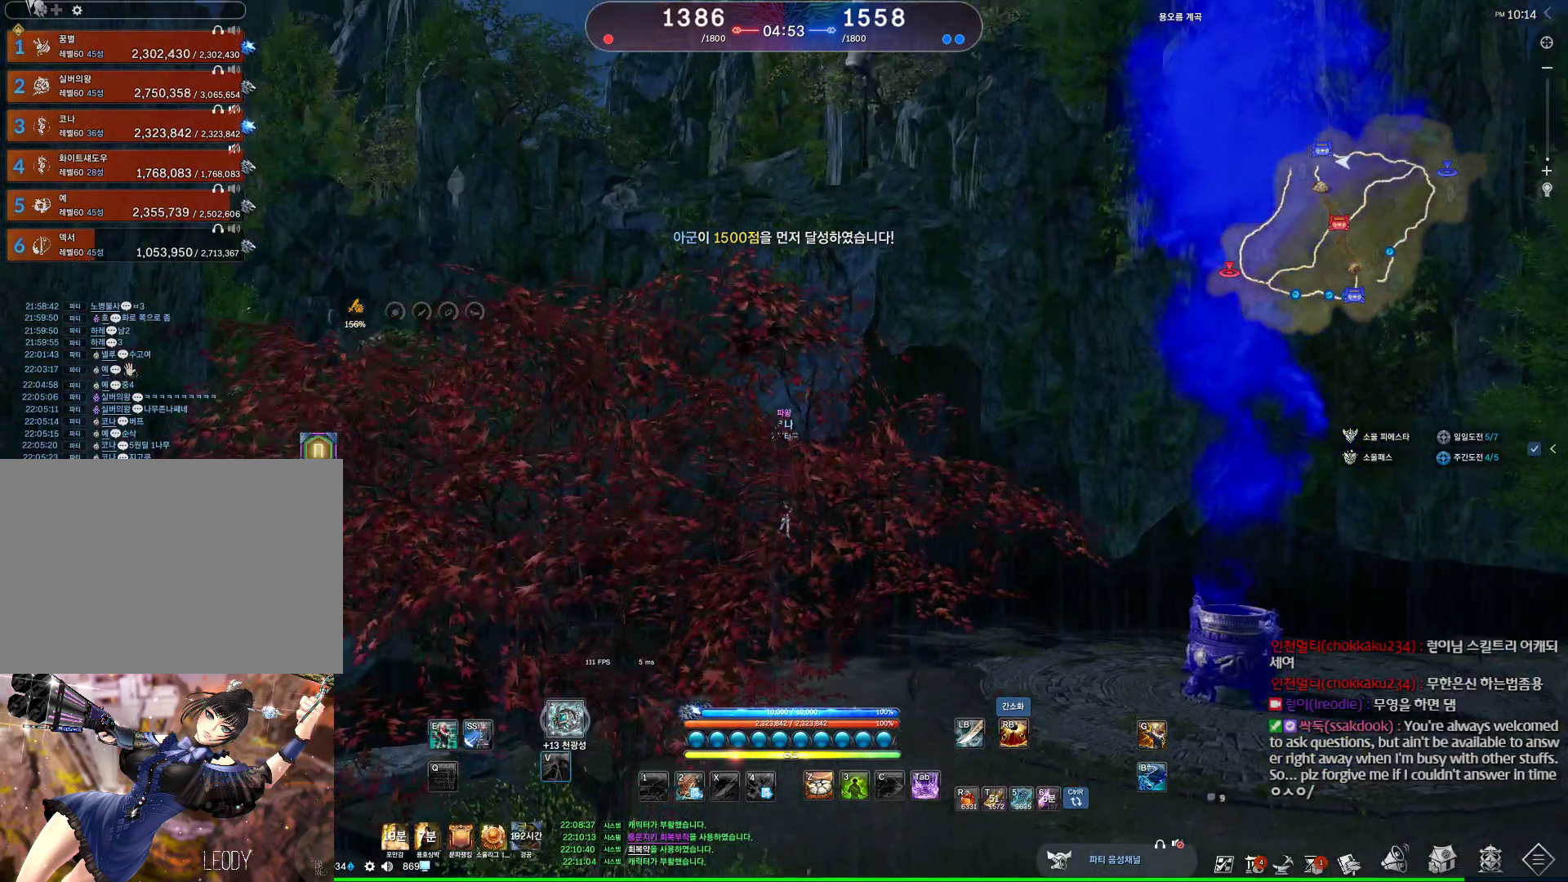
{"keys": ["v"], "mouse": [], "events": [[100, "v", "down"], [200, "v", "up"], [267, "v", "down"], [367, "v", "up"], [467, "v", "down"]]}
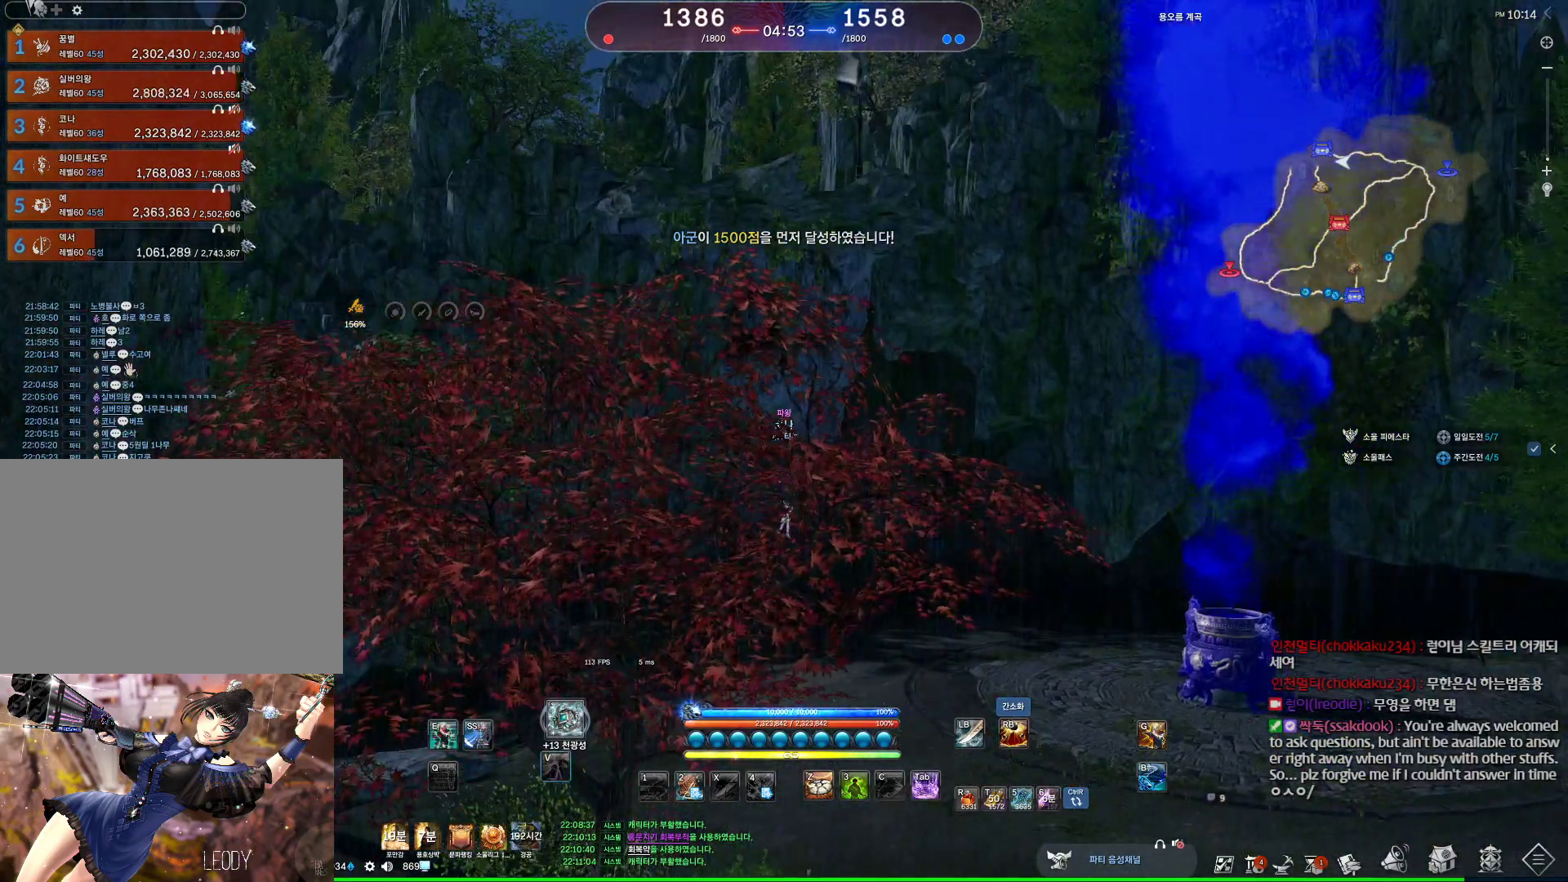
{"keys": [], "mouse": [], "events": [[100, "v", "up"], [200, "v", "down"], [300, "v", "up"], [400, "v", "down"], [500, "v", "up"]]}
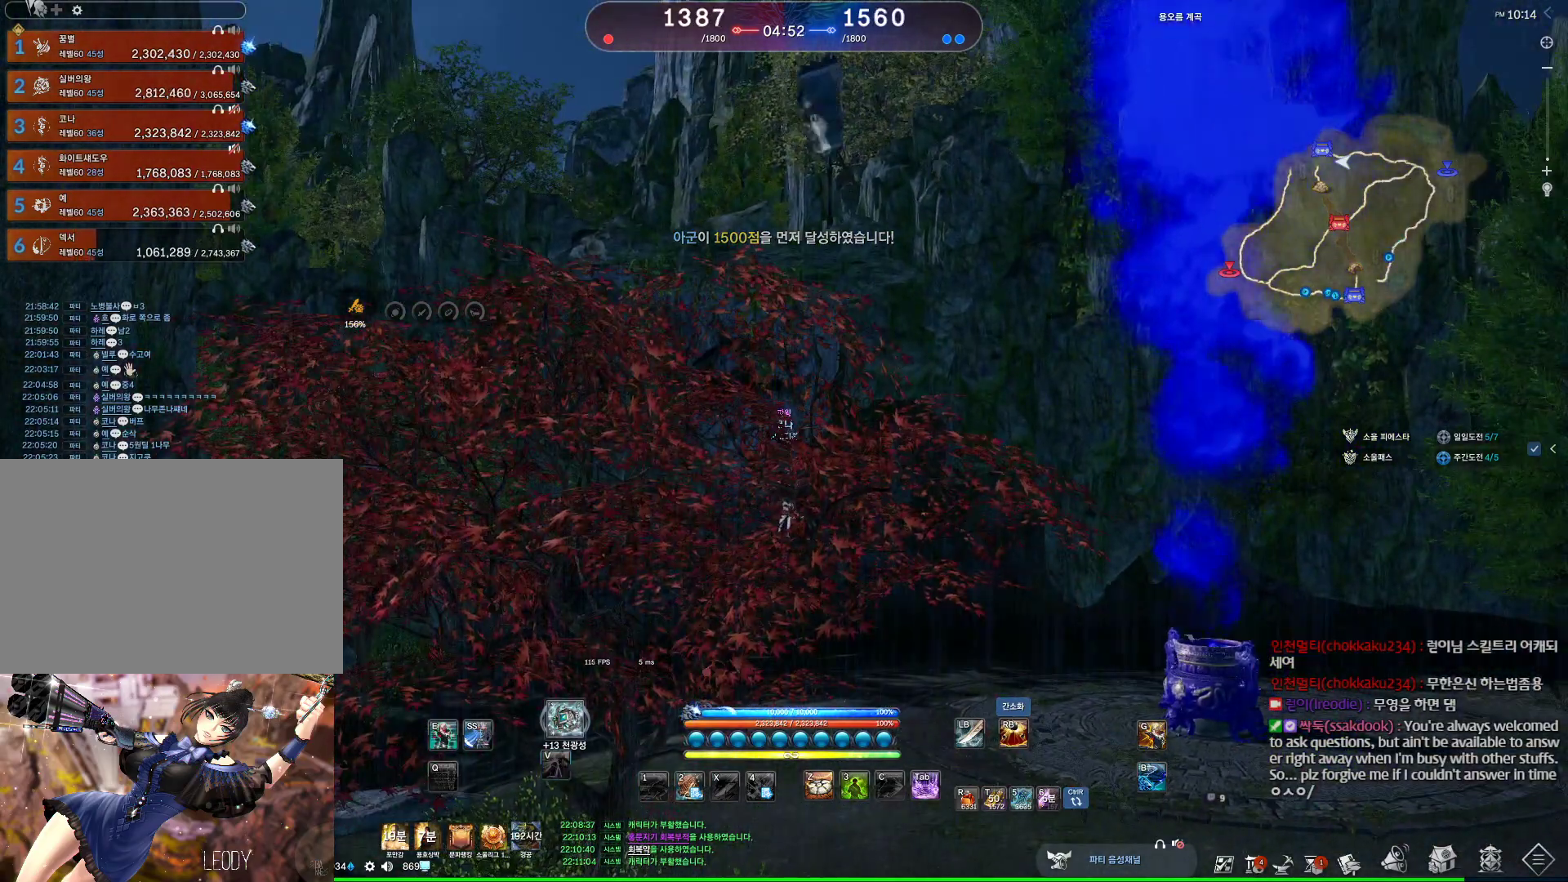
{"keys": [], "mouse": [], "events": [[67, "v", "down"], [134, "v", "up"], [267, "v", "down"], [300, "v", "up"], [434, "v", "down"], [500, "v", "up"]]}
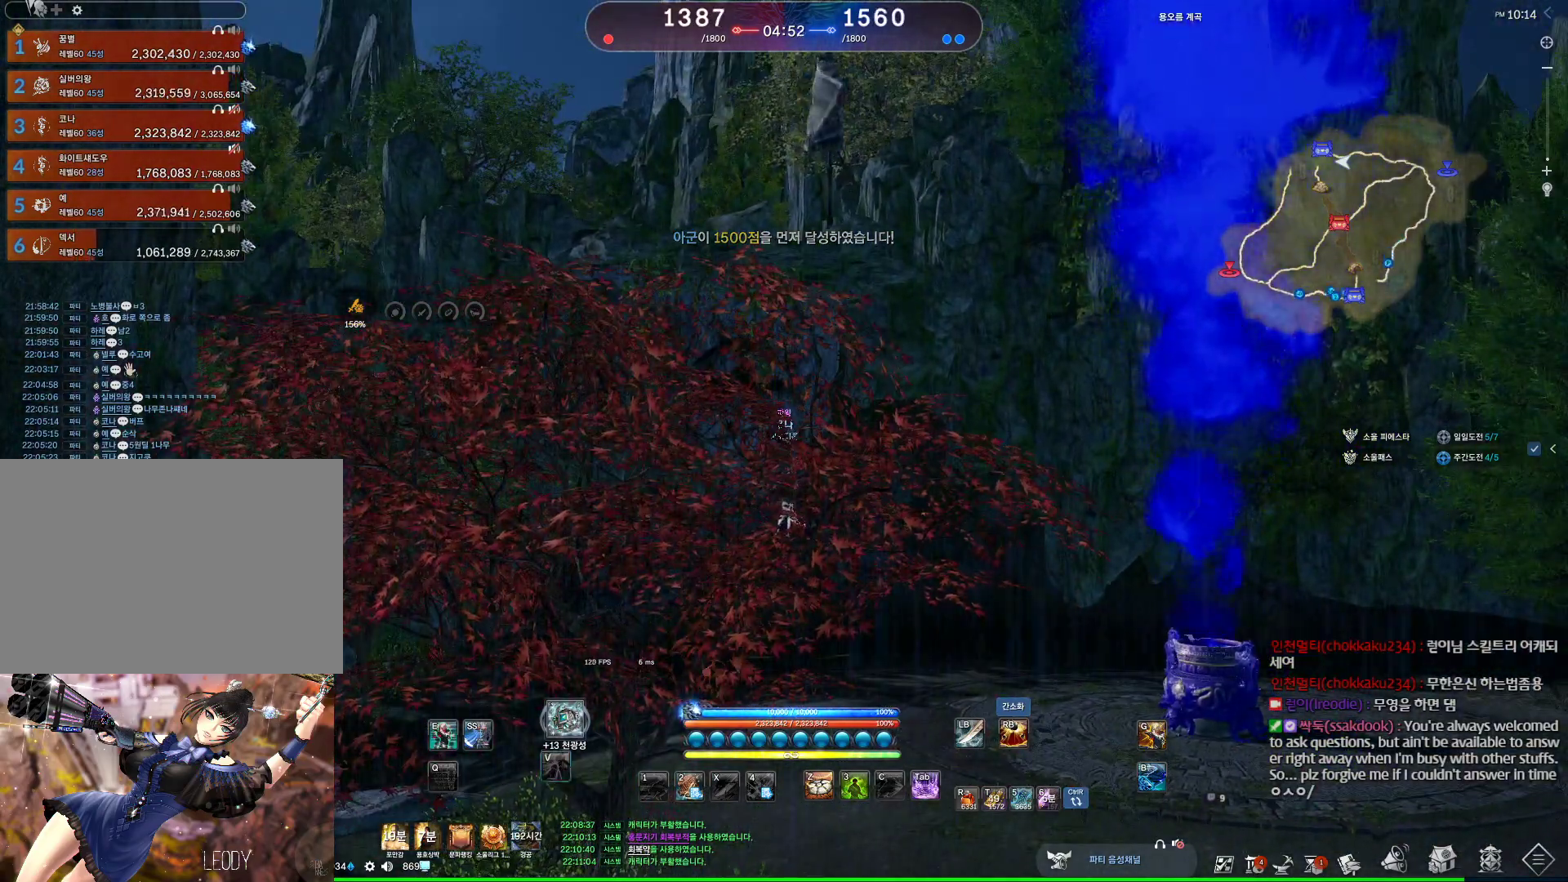
{"keys": ["v"], "mouse": [], "events": [[134, "v", "down"], [167, "v", "up"], [300, "v", "down"], [367, "v", "up"], [467, "v", "down"]]}
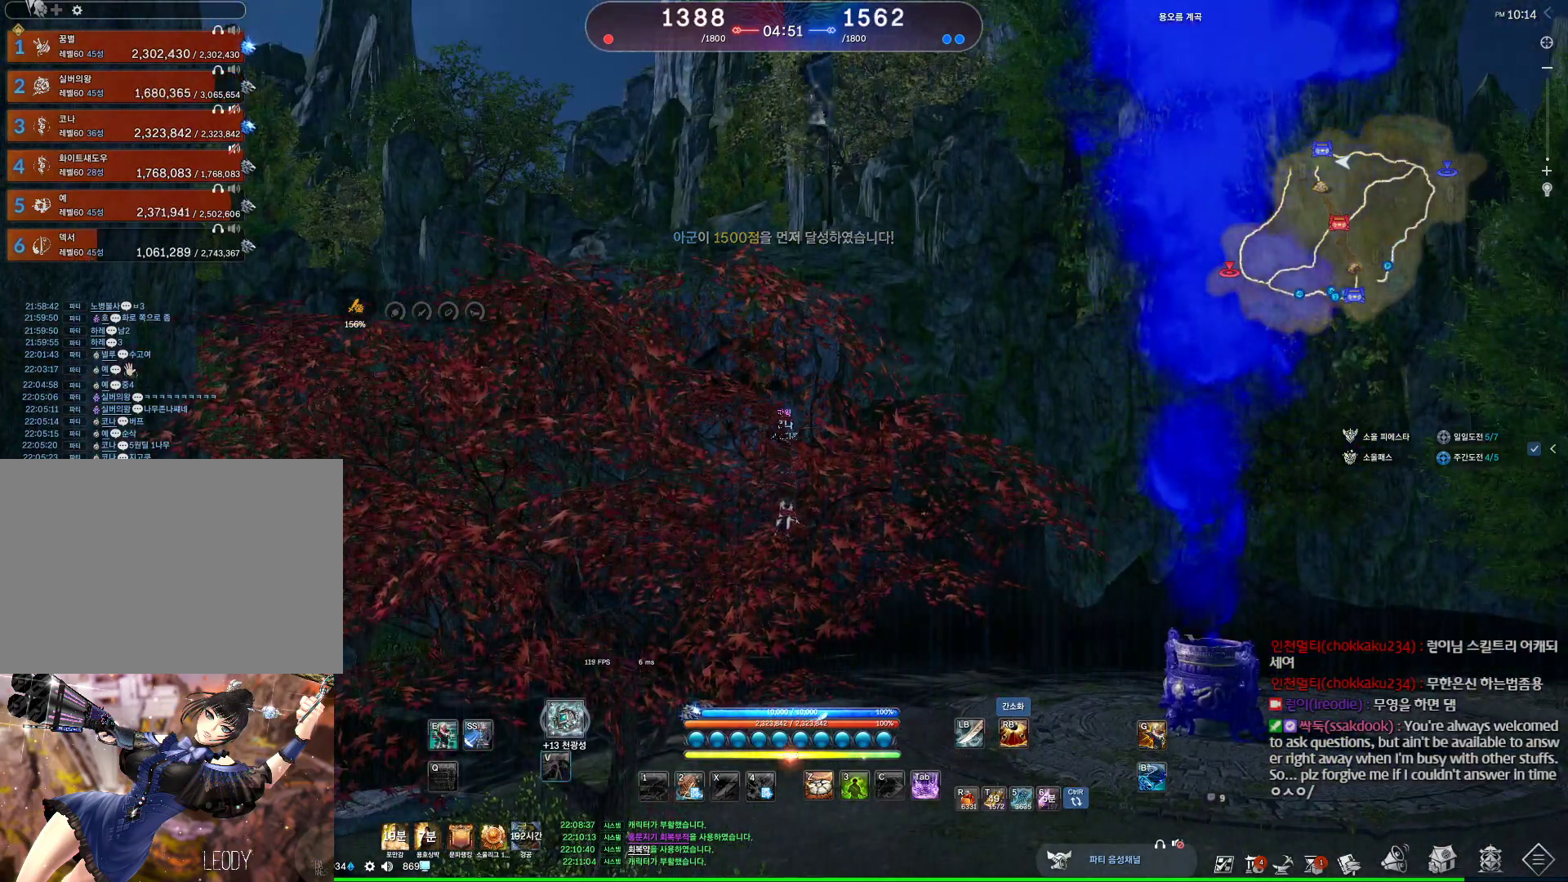
{"keys": [], "mouse": [], "events": [[67, "v", "up"], [167, "v", "down"], [200, "v", "up"], [300, "v", "down"], [434, "v", "up"]]}
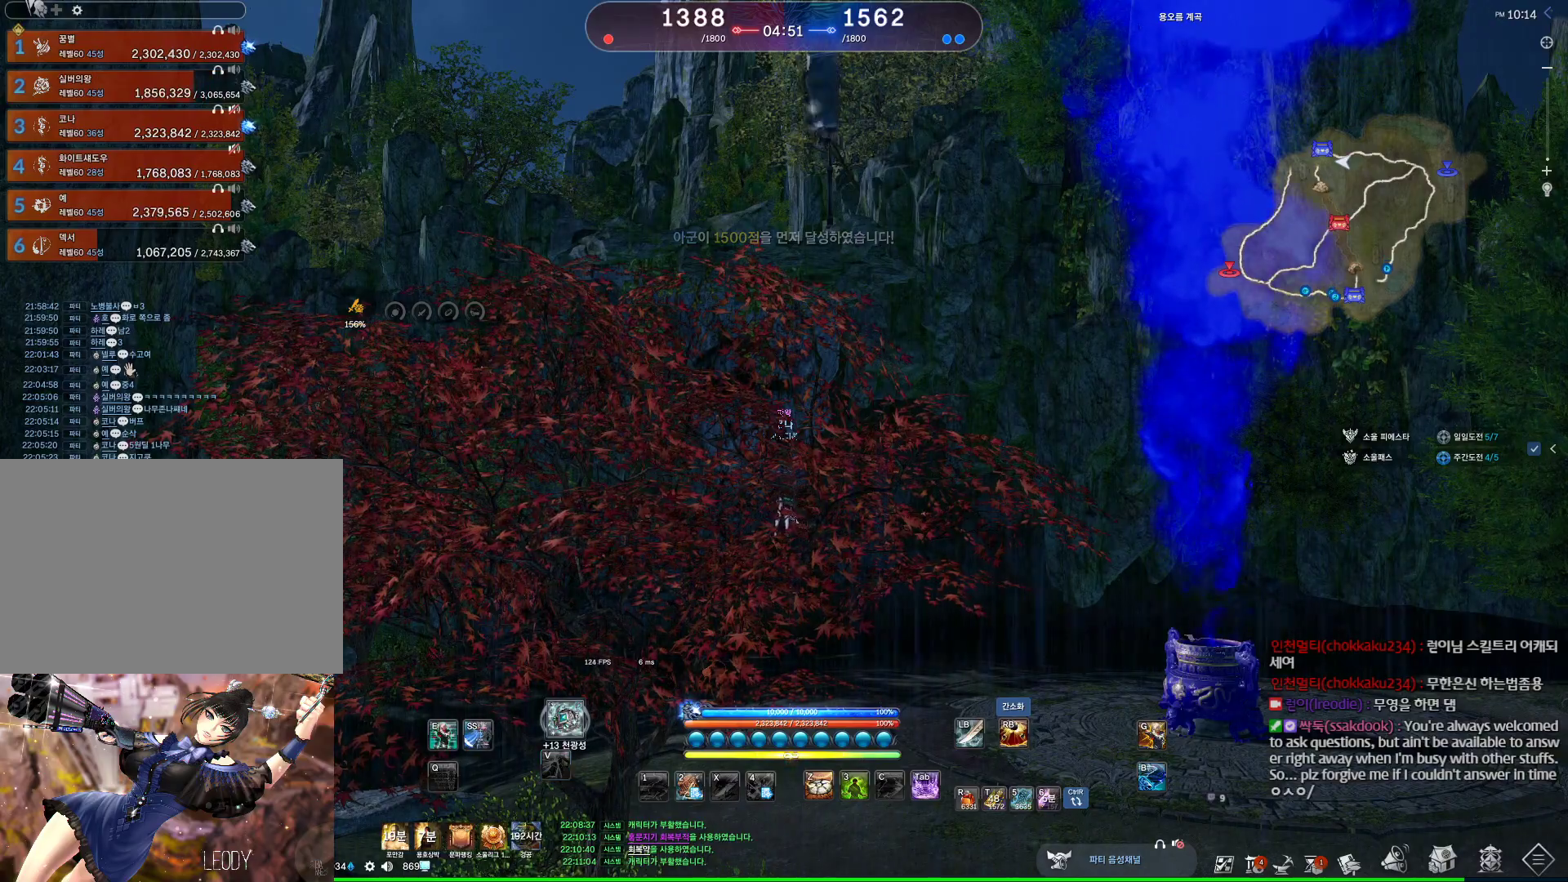
{"keys": [], "mouse": [], "events": [[34, "v", "down"], [134, "v", "up"], [234, "v", "down"], [300, "v", "up"], [400, "v", "down"], [500, "v", "up"]]}
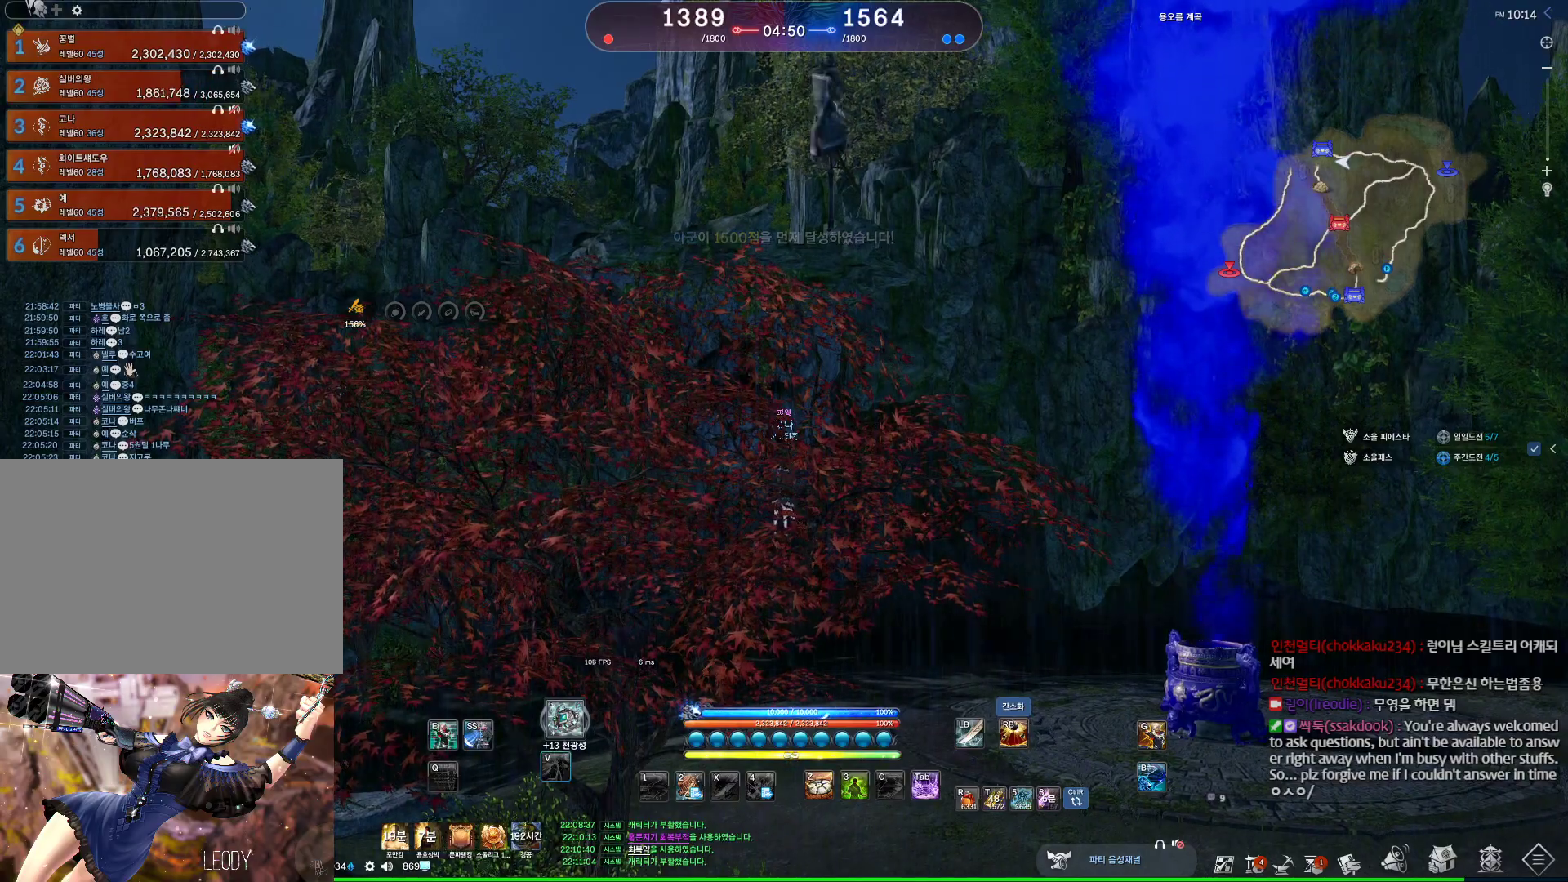
{"keys": [], "mouse": [], "events": [[100, "v", "down"], [234, "v", "up"], [334, "v", "down"], [434, "v", "up"]]}